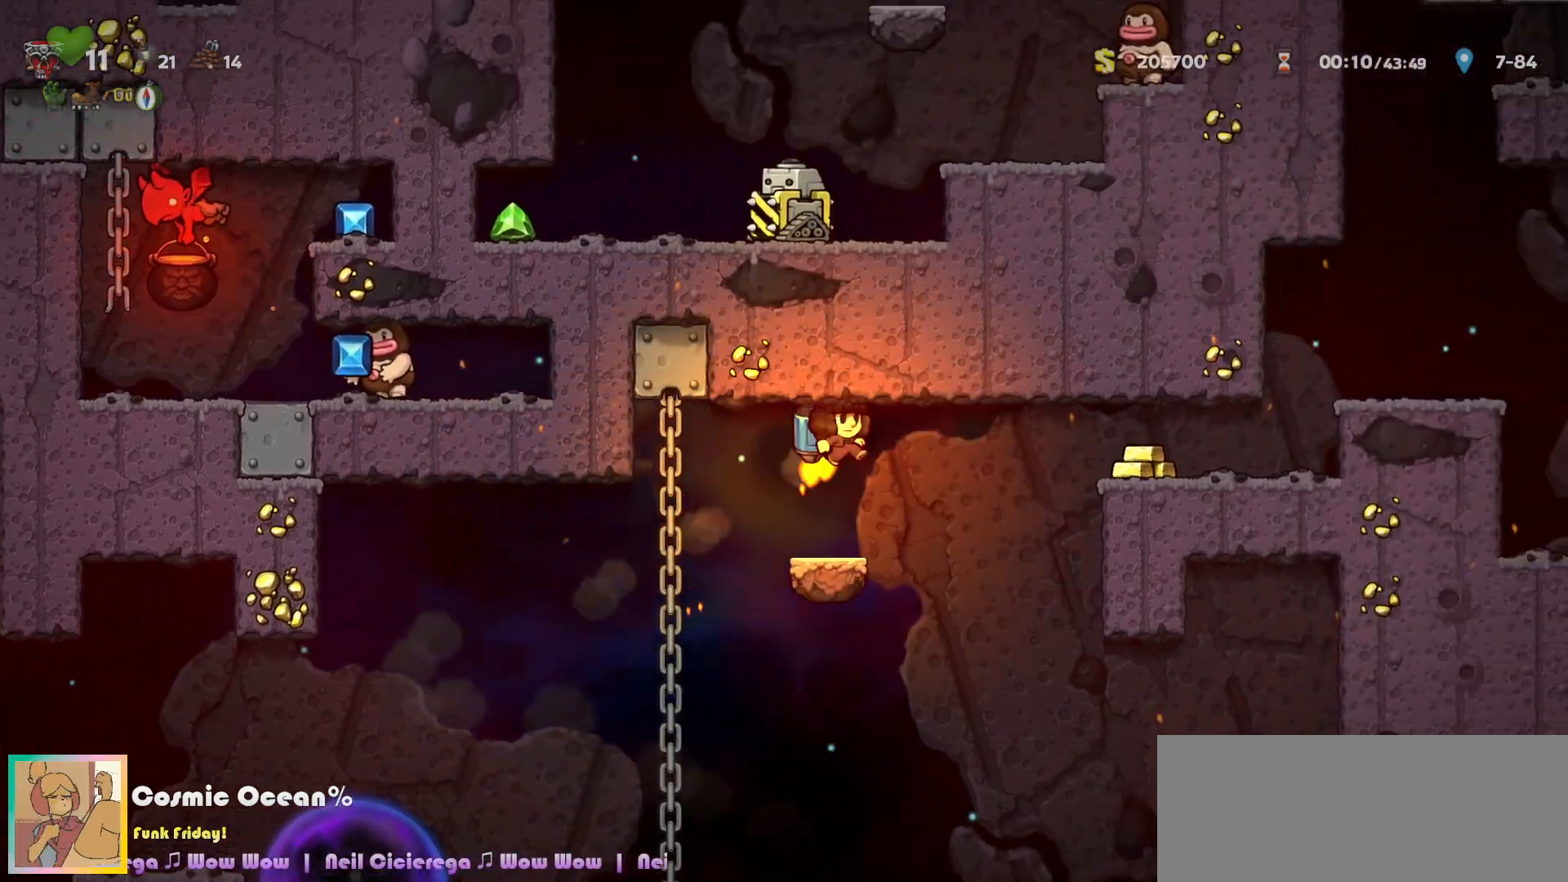
Gameplay with keyboard; each line is a JSON object with the keys held at the frame after it. "events" lists presses ("down") and releases ("up") of "a", "c", "ctrl", "d", "down", "f", "left", "right", "s", "shift", "space", "tab", "up", "v", "x" and "z" between this image and that frame as [ms after this image, input, new state], when the widget could be followed in between. No other keys are recorded. Mouse input is not recorded.
{"keys": ["right"], "events": [[17, "c", "up"], [83, "c", "down"], [300, "c", "up"]]}
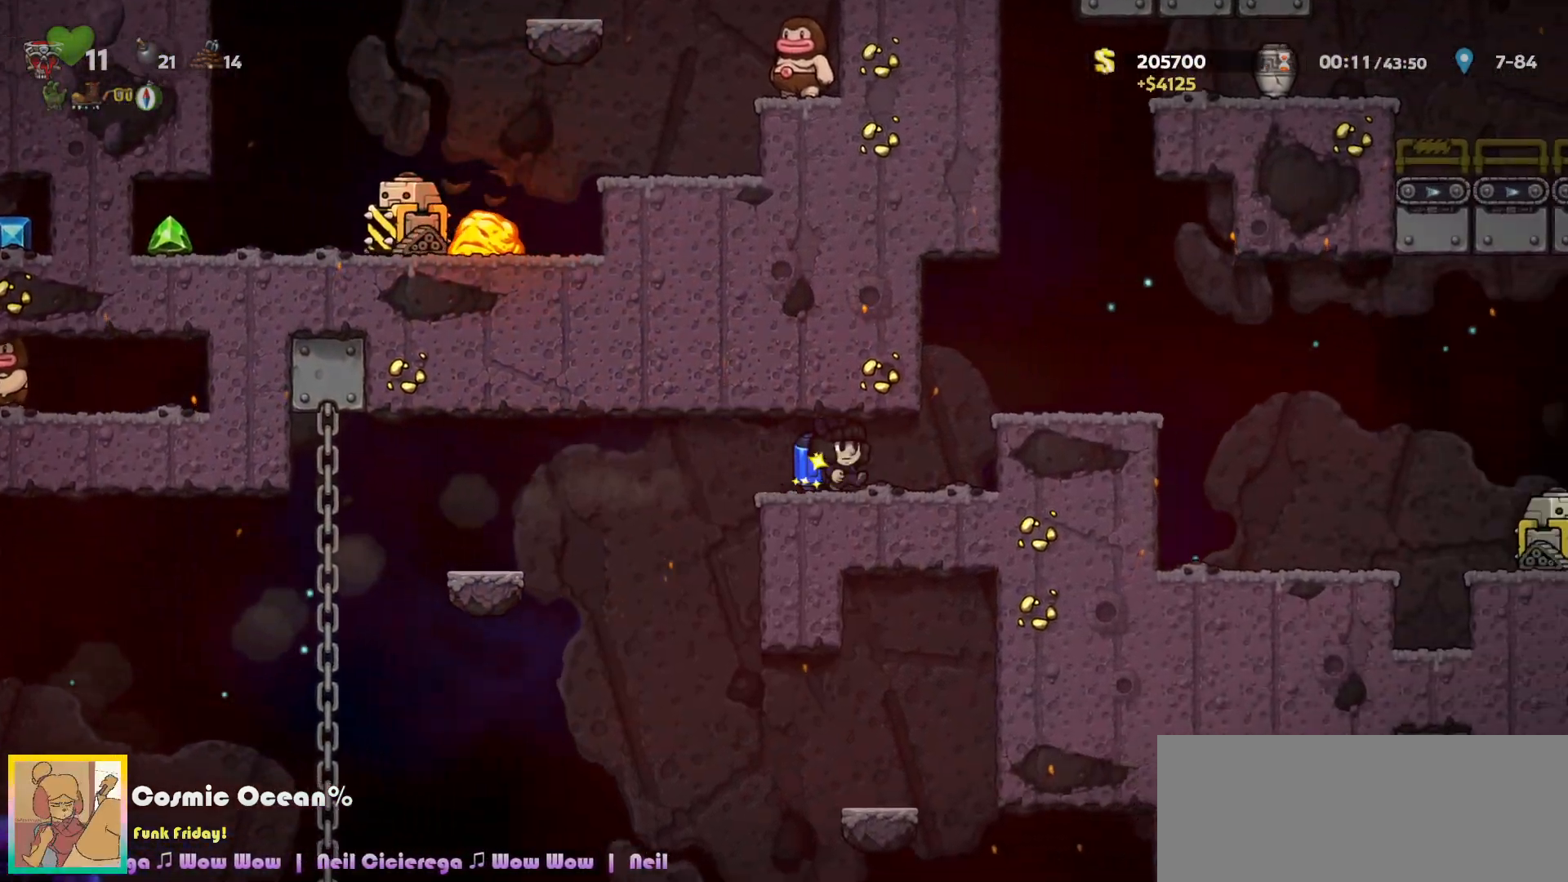
{"keys": ["c", "left"], "events": [[83, "c", "down"], [167, "c", "up"], [217, "c", "down"], [450, "right", "up"], [500, "left", "down"]]}
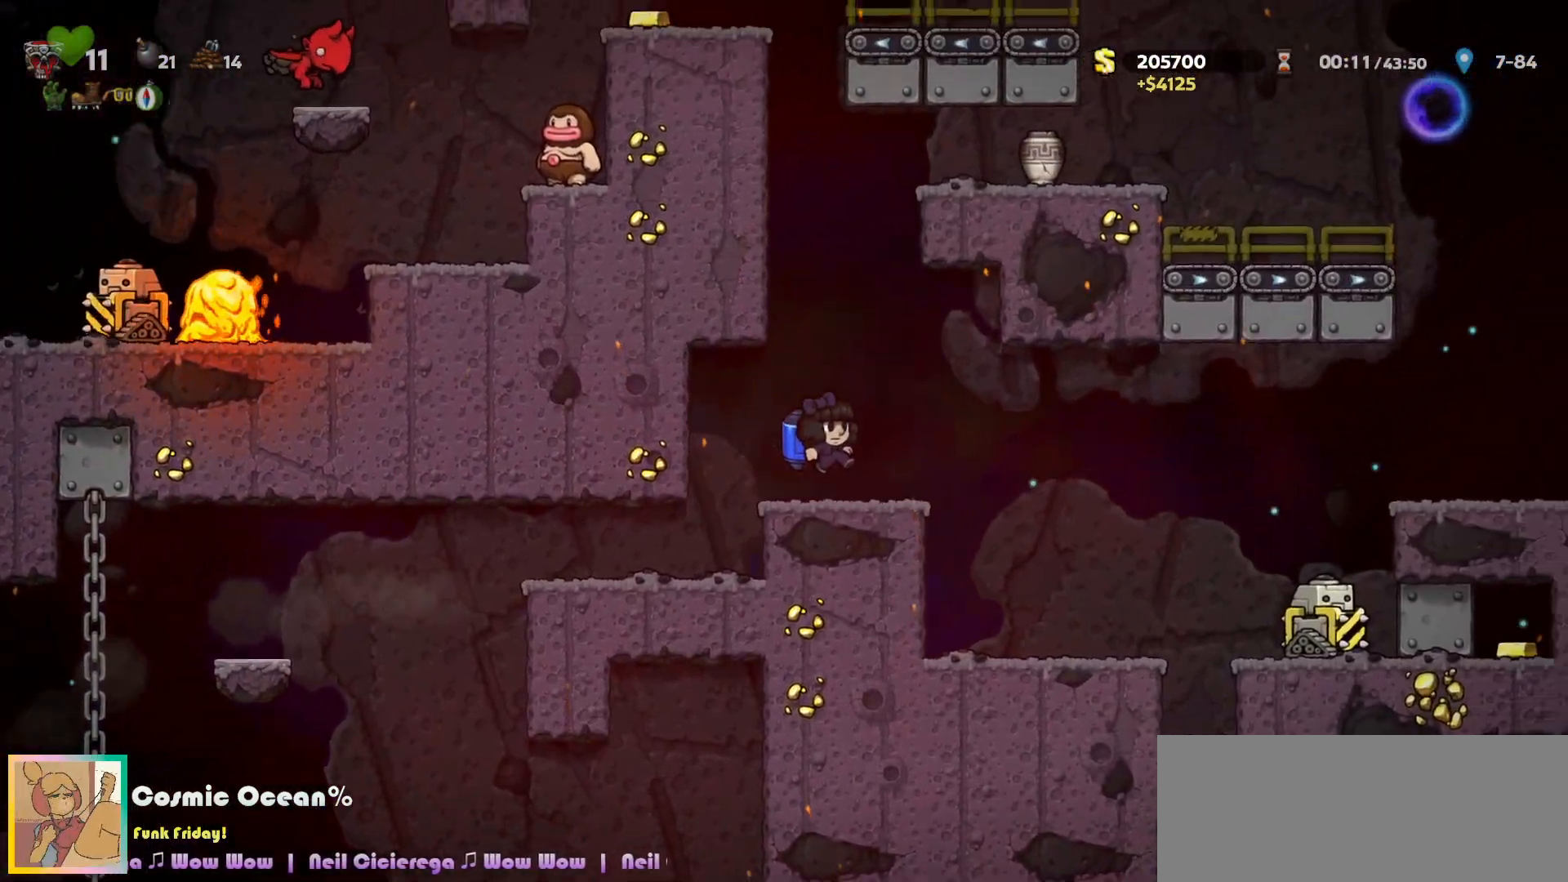
{"keys": ["c"], "events": [[83, "left", "up"], [133, "c", "up"], [183, "c", "down"], [267, "c", "up"], [317, "c", "down"]]}
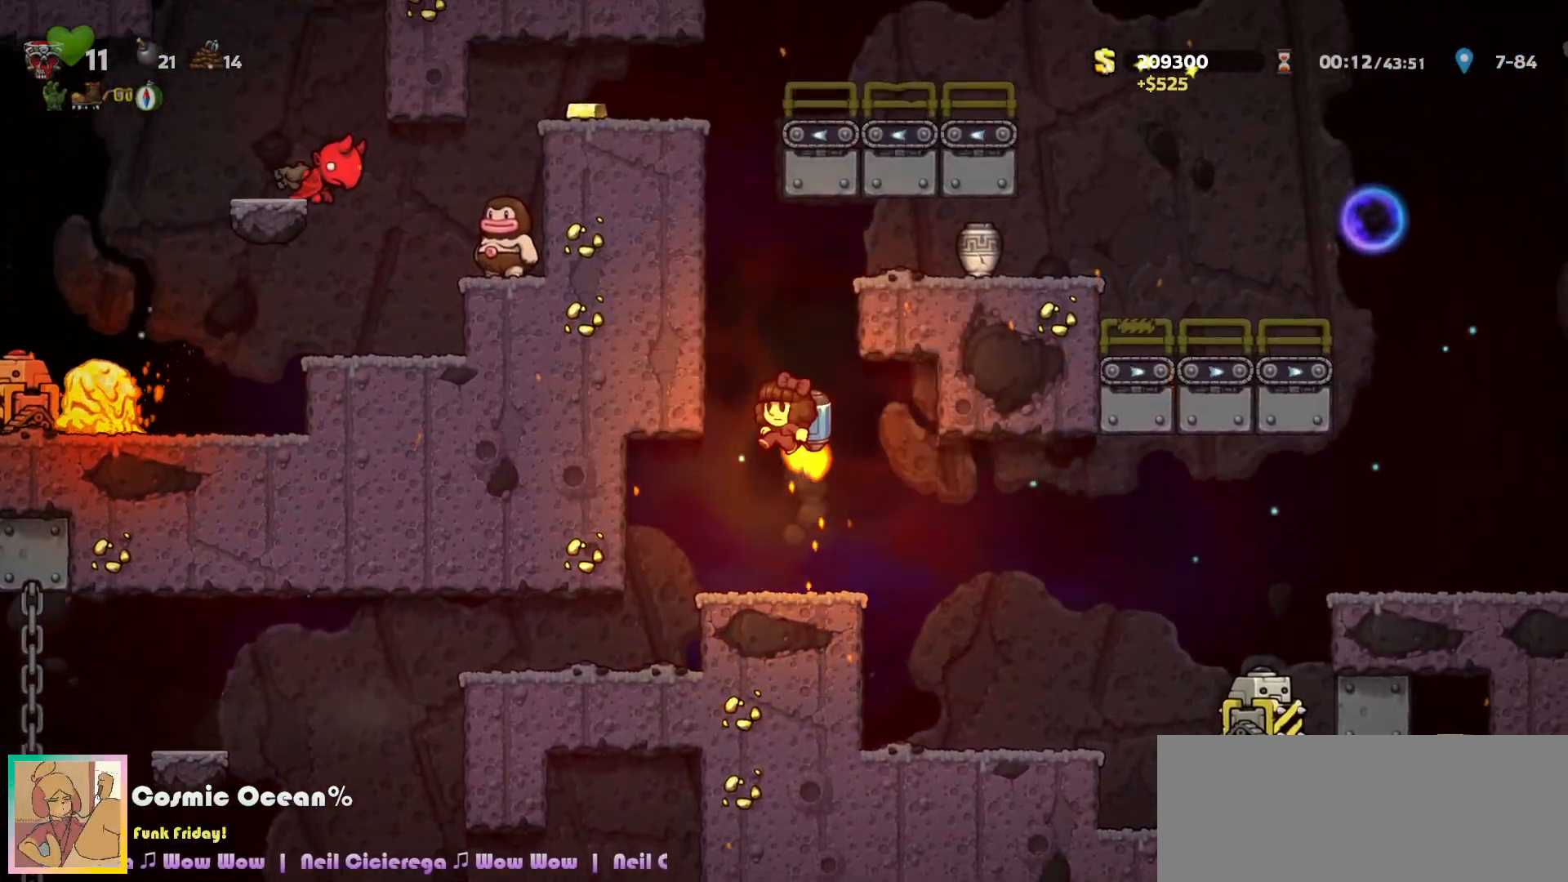
{"keys": ["right"], "events": [[283, "right", "down"], [400, "c", "up"]]}
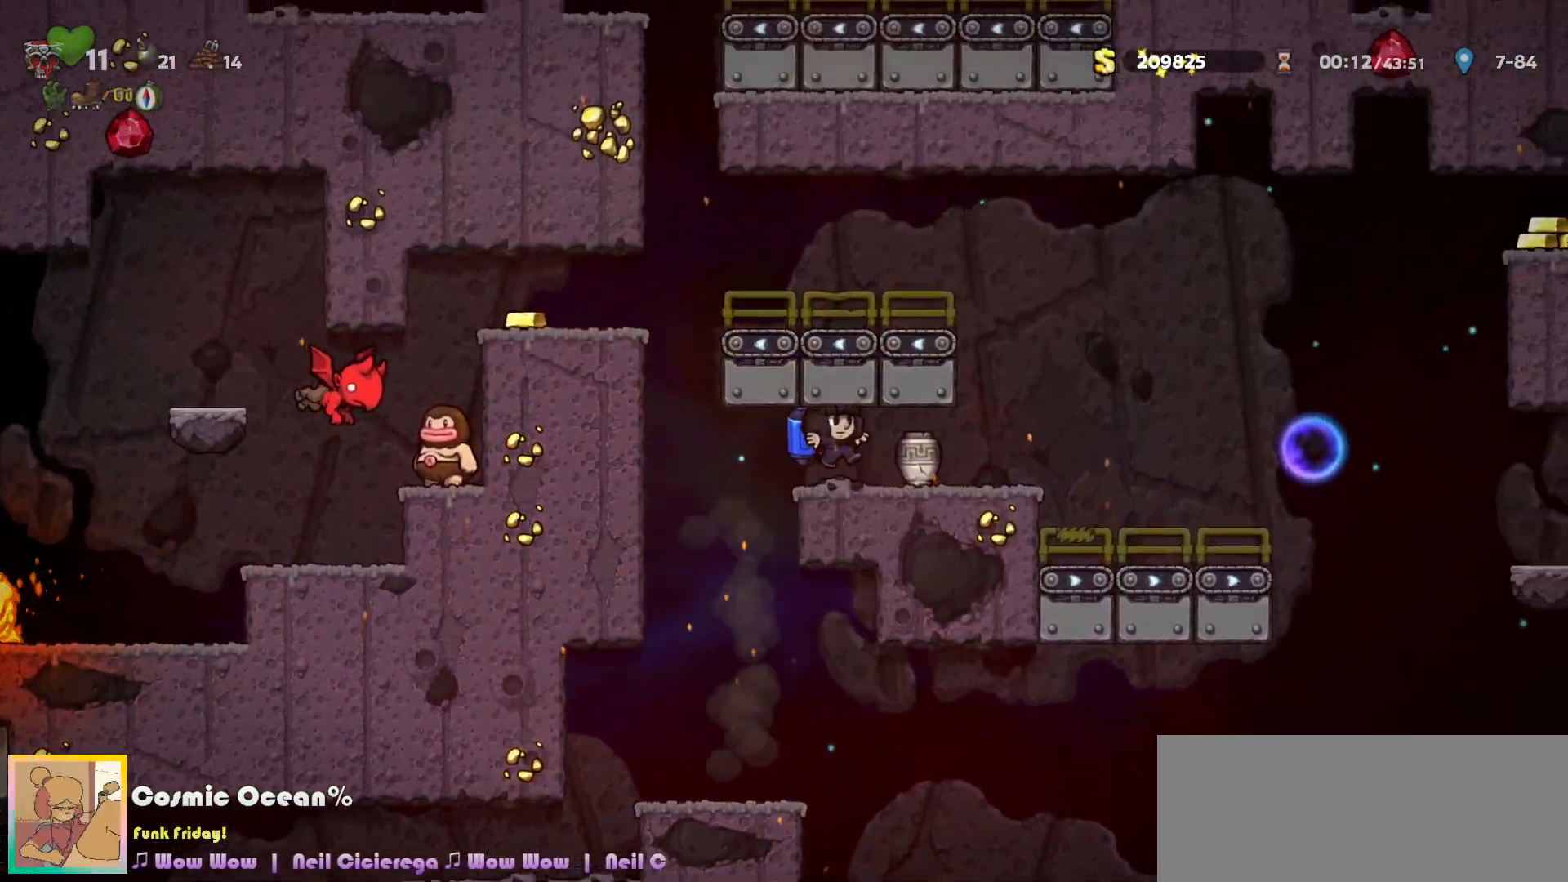
{"keys": ["right"], "events": [[233, "c", "down"], [267, "c", "up"], [333, "a", "down"], [383, "a", "up"]]}
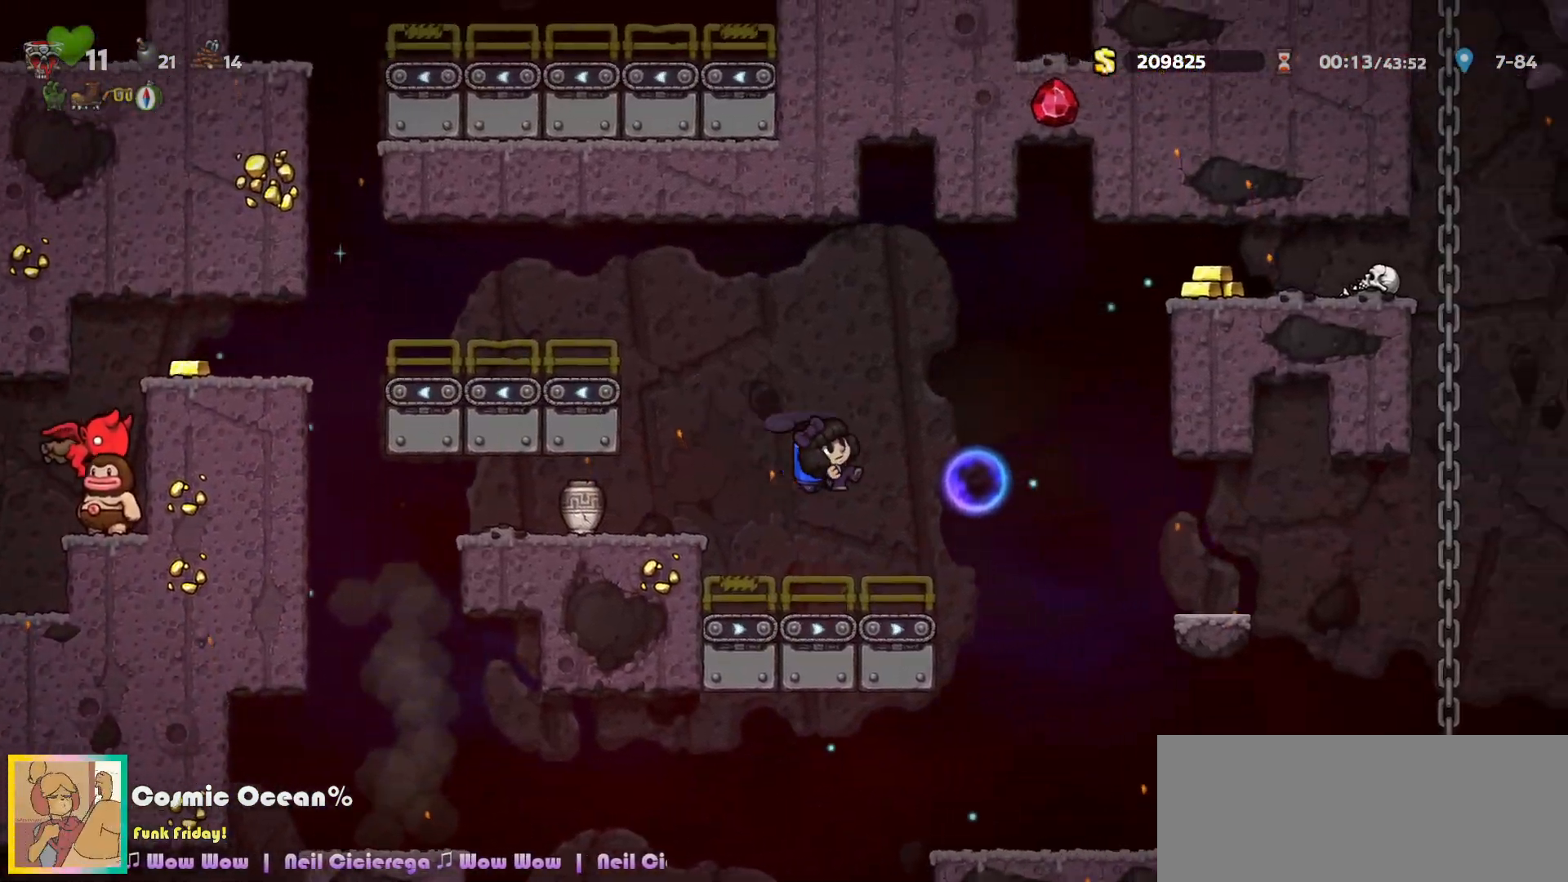
{"keys": ["c", "right"], "events": [[17, "c", "down"], [50, "right", "up"], [83, "left", "down"], [100, "c", "up"], [150, "right", "down"], [183, "c", "down"], [183, "right", "up"], [250, "c", "up"], [250, "left", "up"], [250, "right", "down"], [350, "c", "down"], [433, "c", "up"], [500, "c", "down"]]}
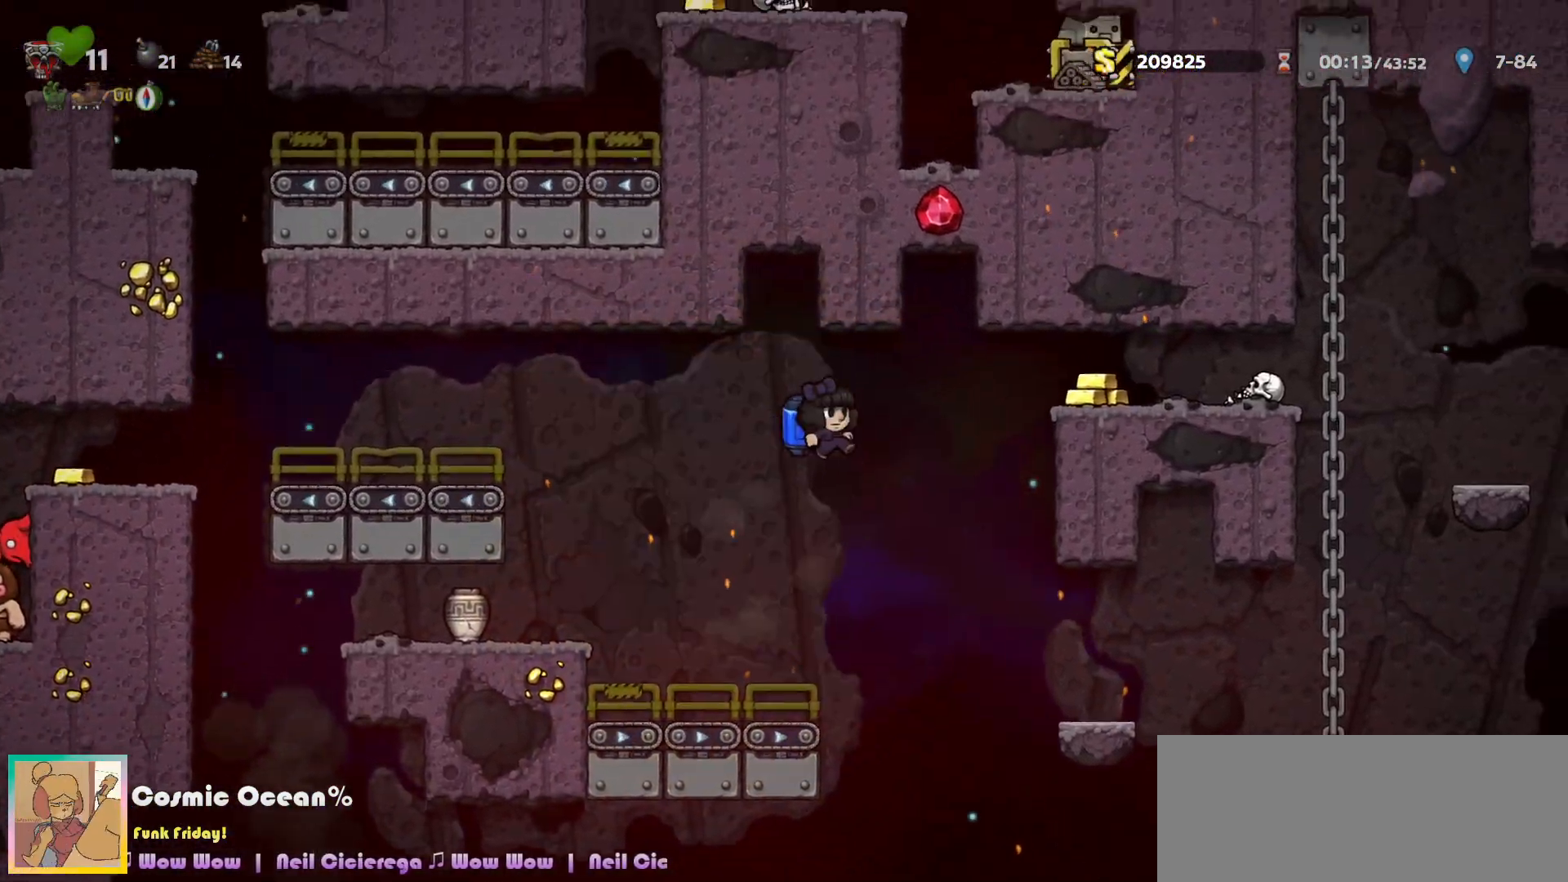
{"keys": ["right"], "events": [[117, "c", "up"], [283, "a", "down"], [383, "a", "up"], [417, "c", "down"], [483, "c", "up"]]}
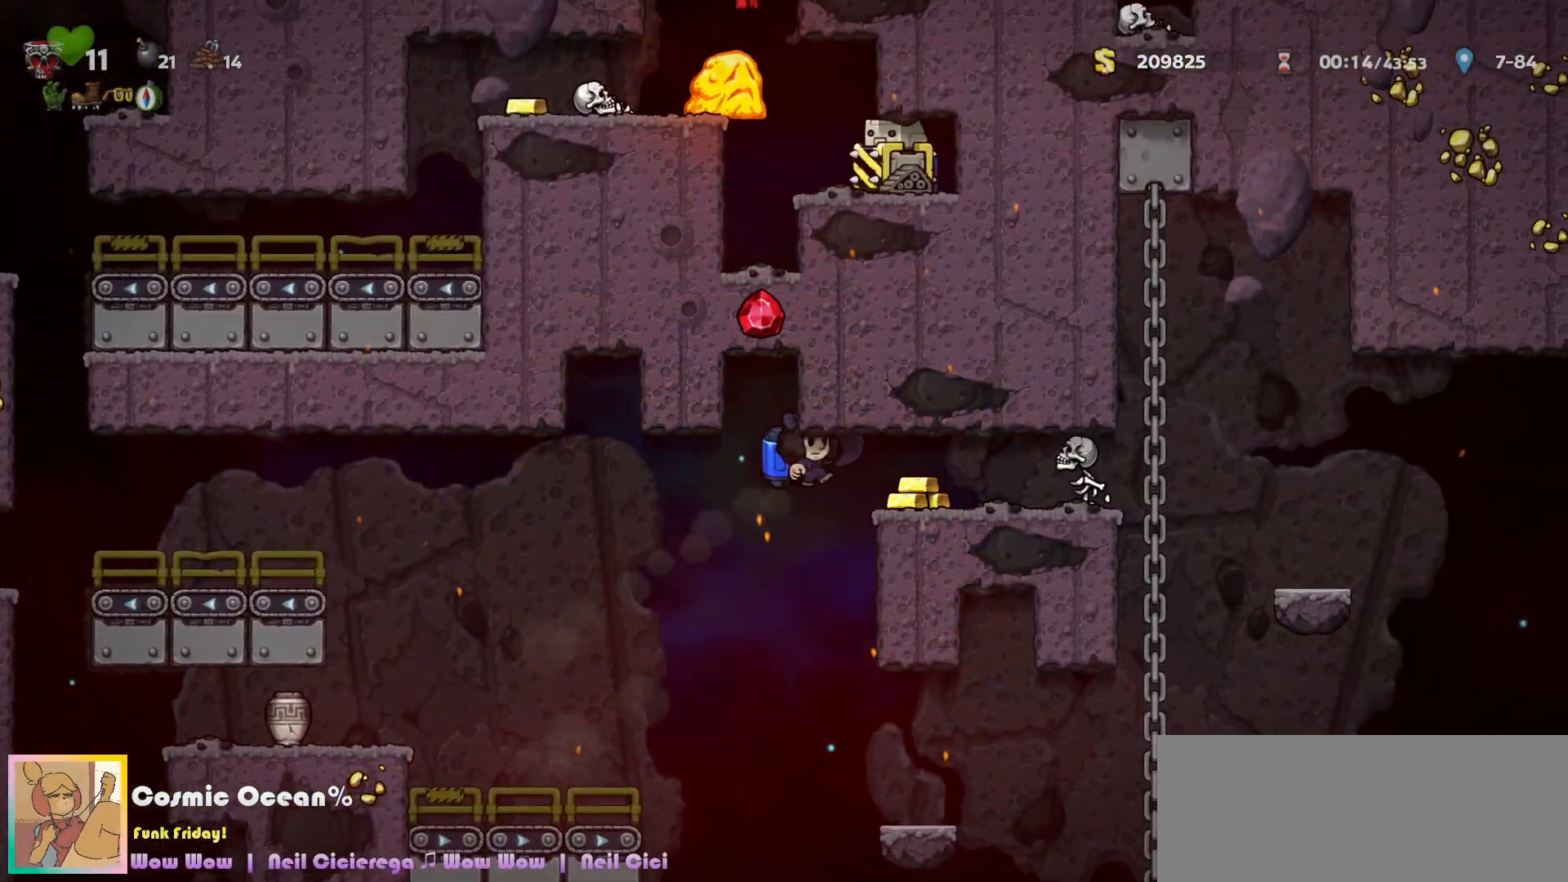
{"keys": ["right"], "events": [[67, "c", "down"], [150, "a", "down"], [150, "right", "up"], [217, "c", "up"], [250, "a", "up"], [417, "right", "down"]]}
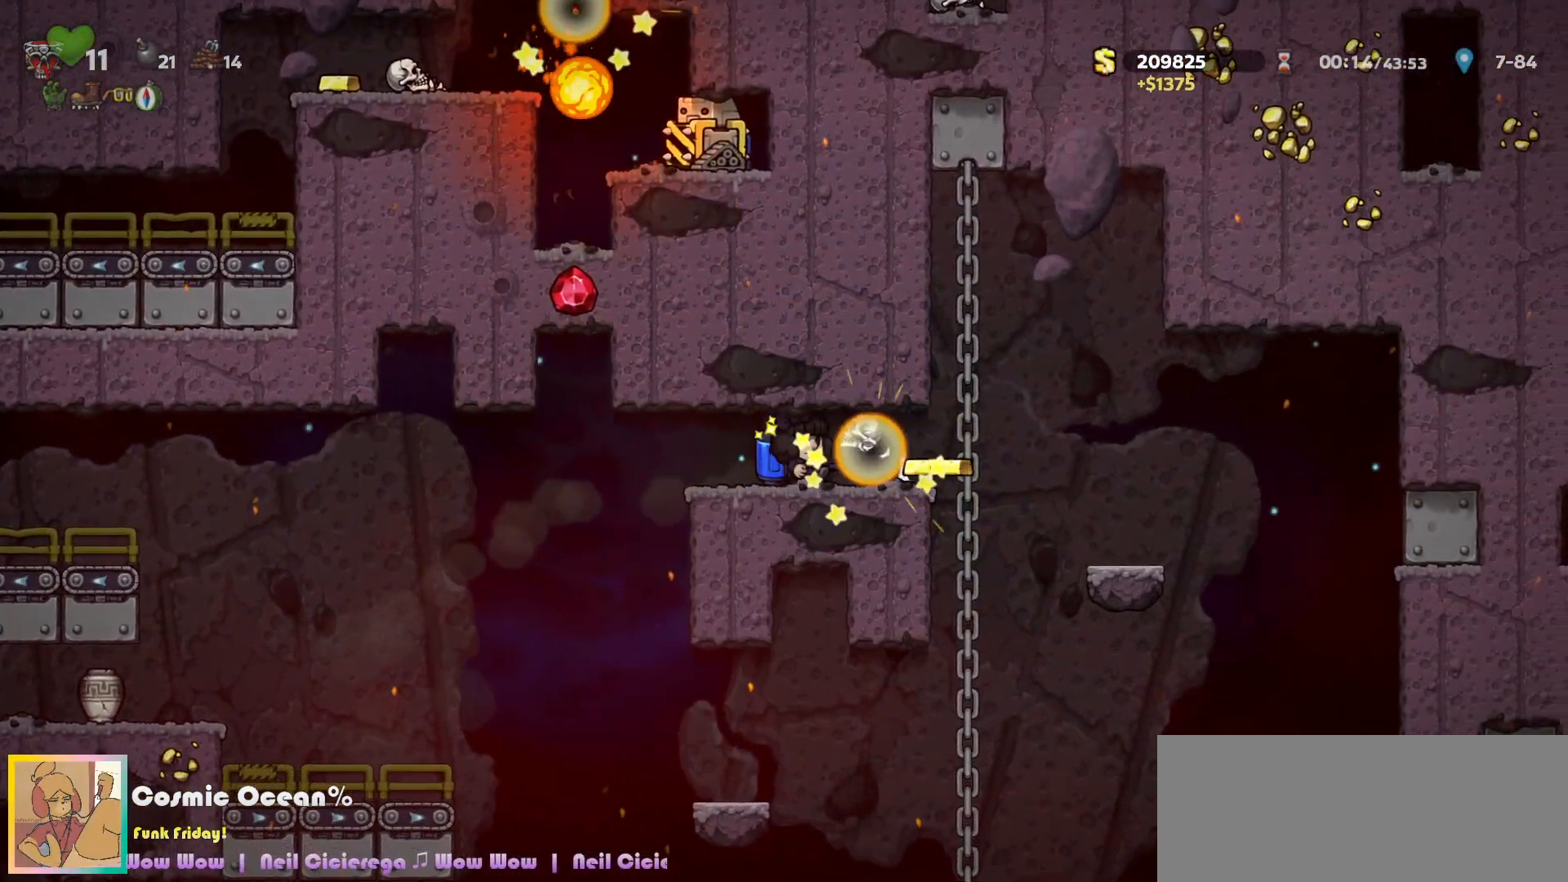
{"keys": [], "events": [[67, "a", "down"], [167, "a", "up"], [317, "right", "up"], [367, "left", "down"], [450, "left", "up"]]}
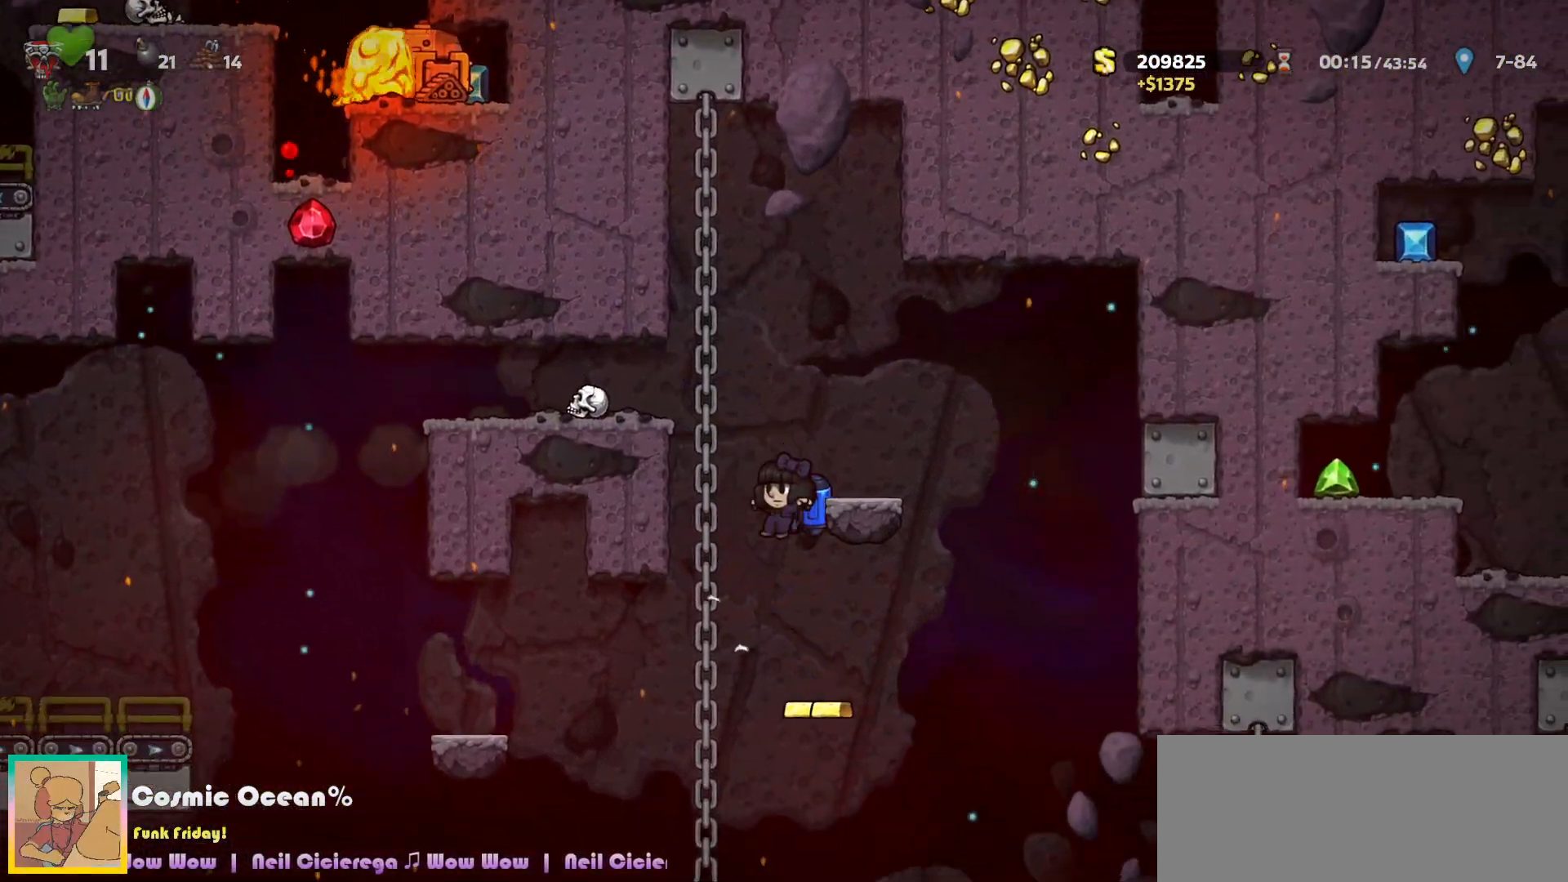
{"keys": ["right"], "events": [[117, "right", "down"], [217, "c", "down"], [267, "c", "up"]]}
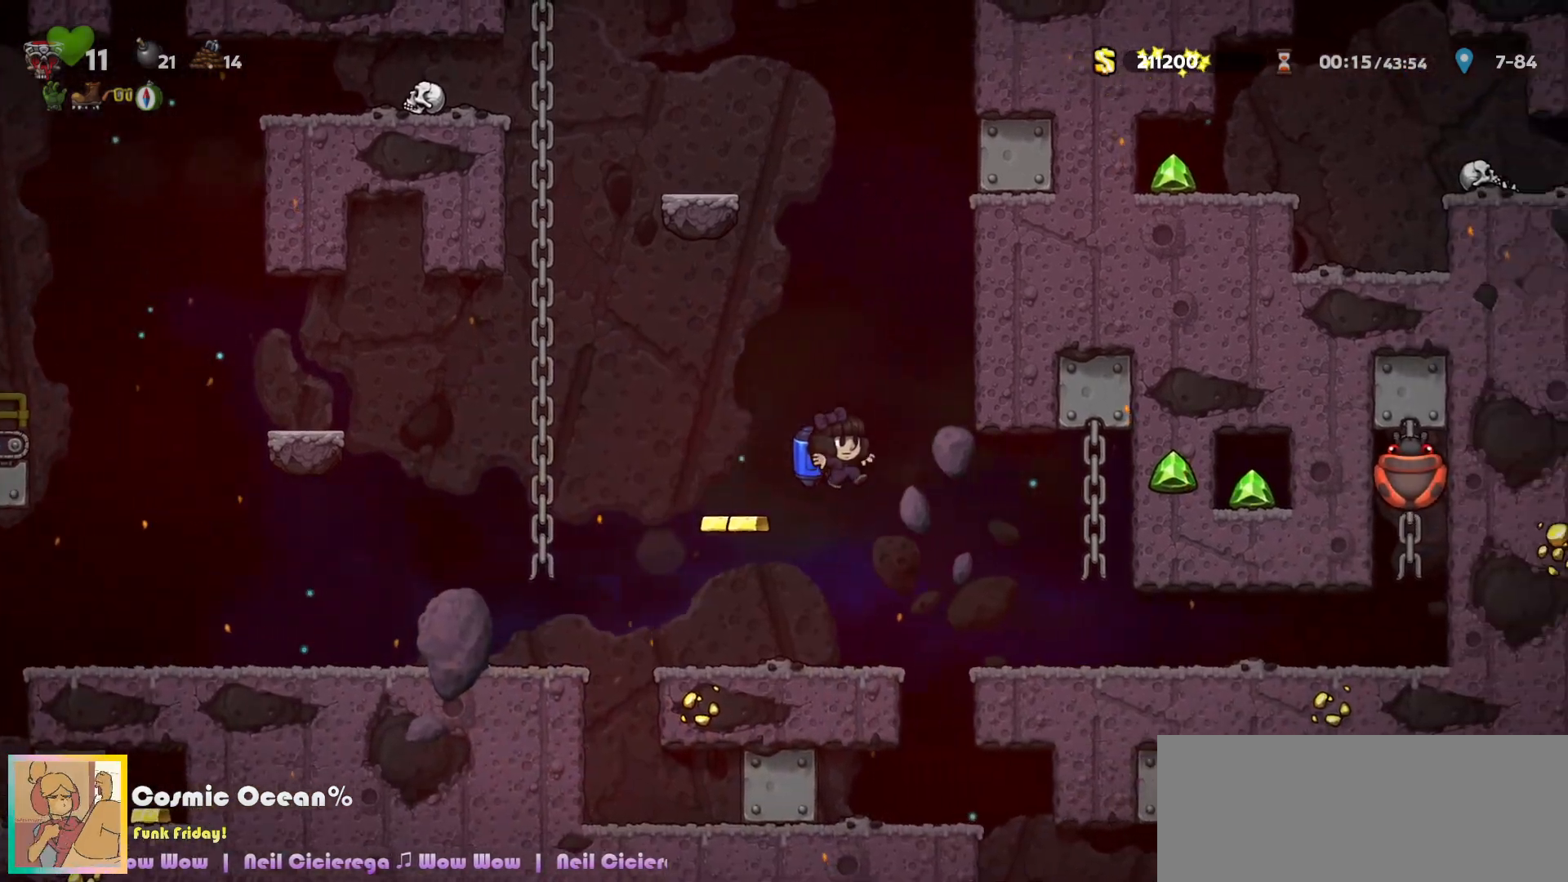
{"keys": ["left"], "events": [[483, "left", "down"], [483, "right", "up"]]}
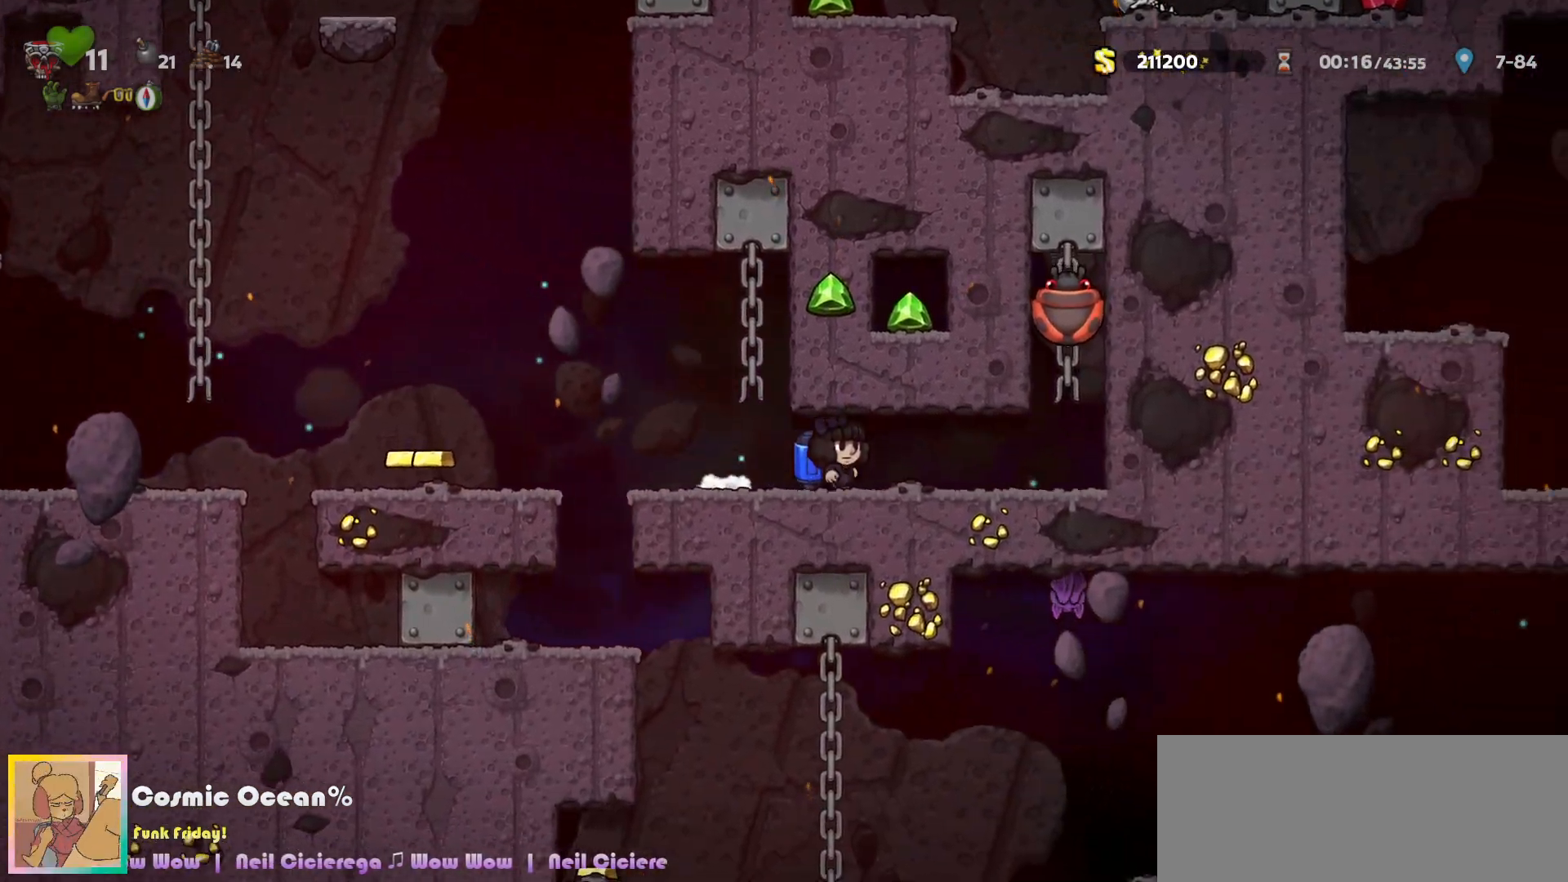
{"keys": ["a"], "events": [[433, "left", "up"], [467, "a", "down"]]}
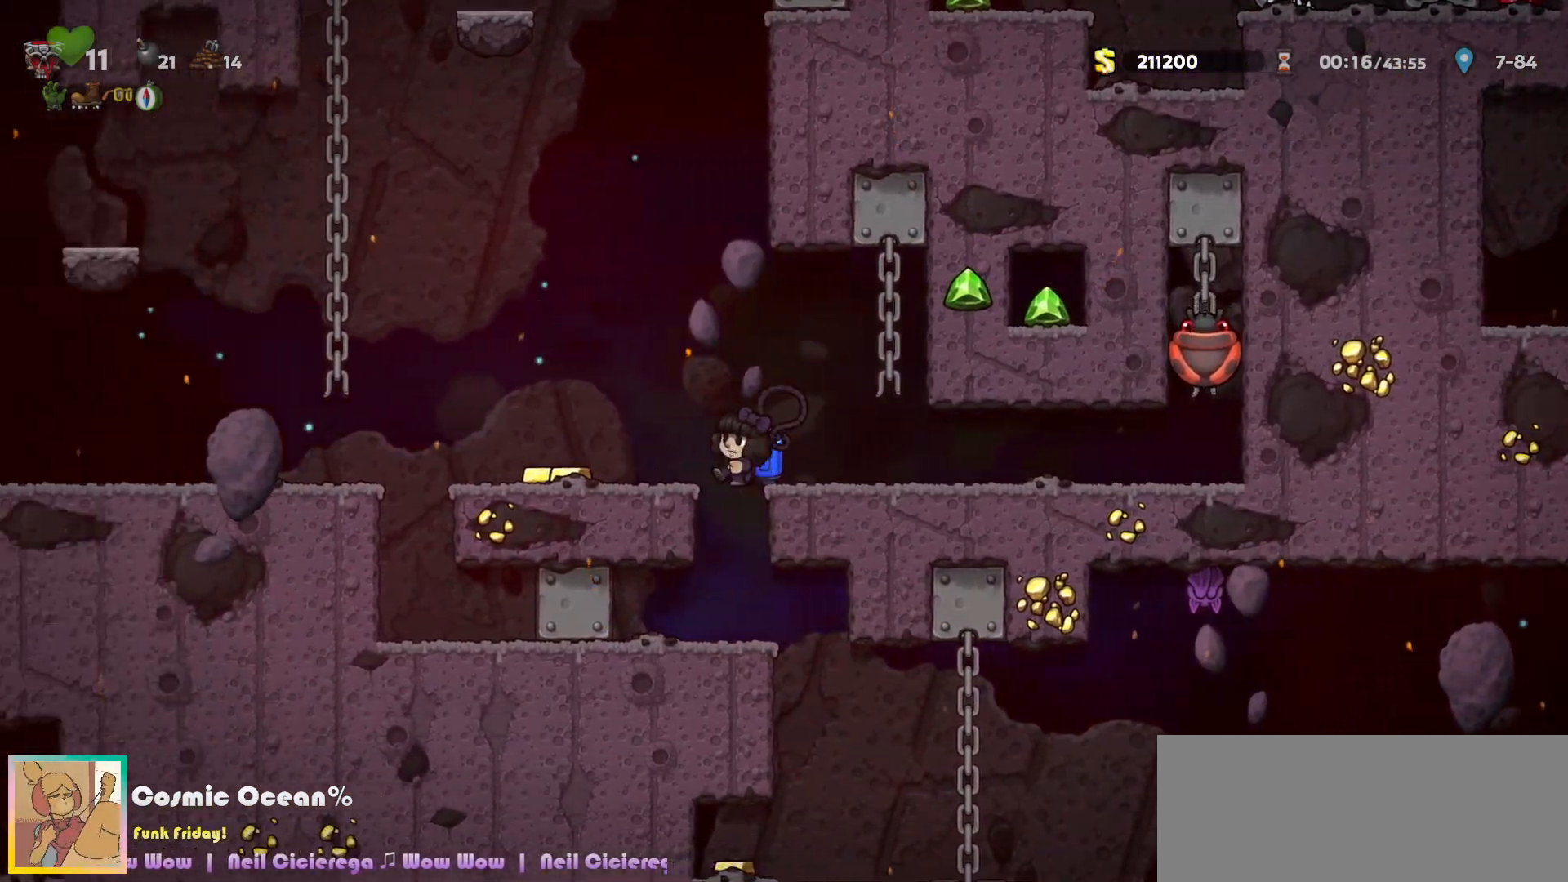
{"keys": [], "events": [[17, "a", "up"], [267, "right", "down"], [333, "a", "down"], [383, "a", "up"], [417, "right", "up"]]}
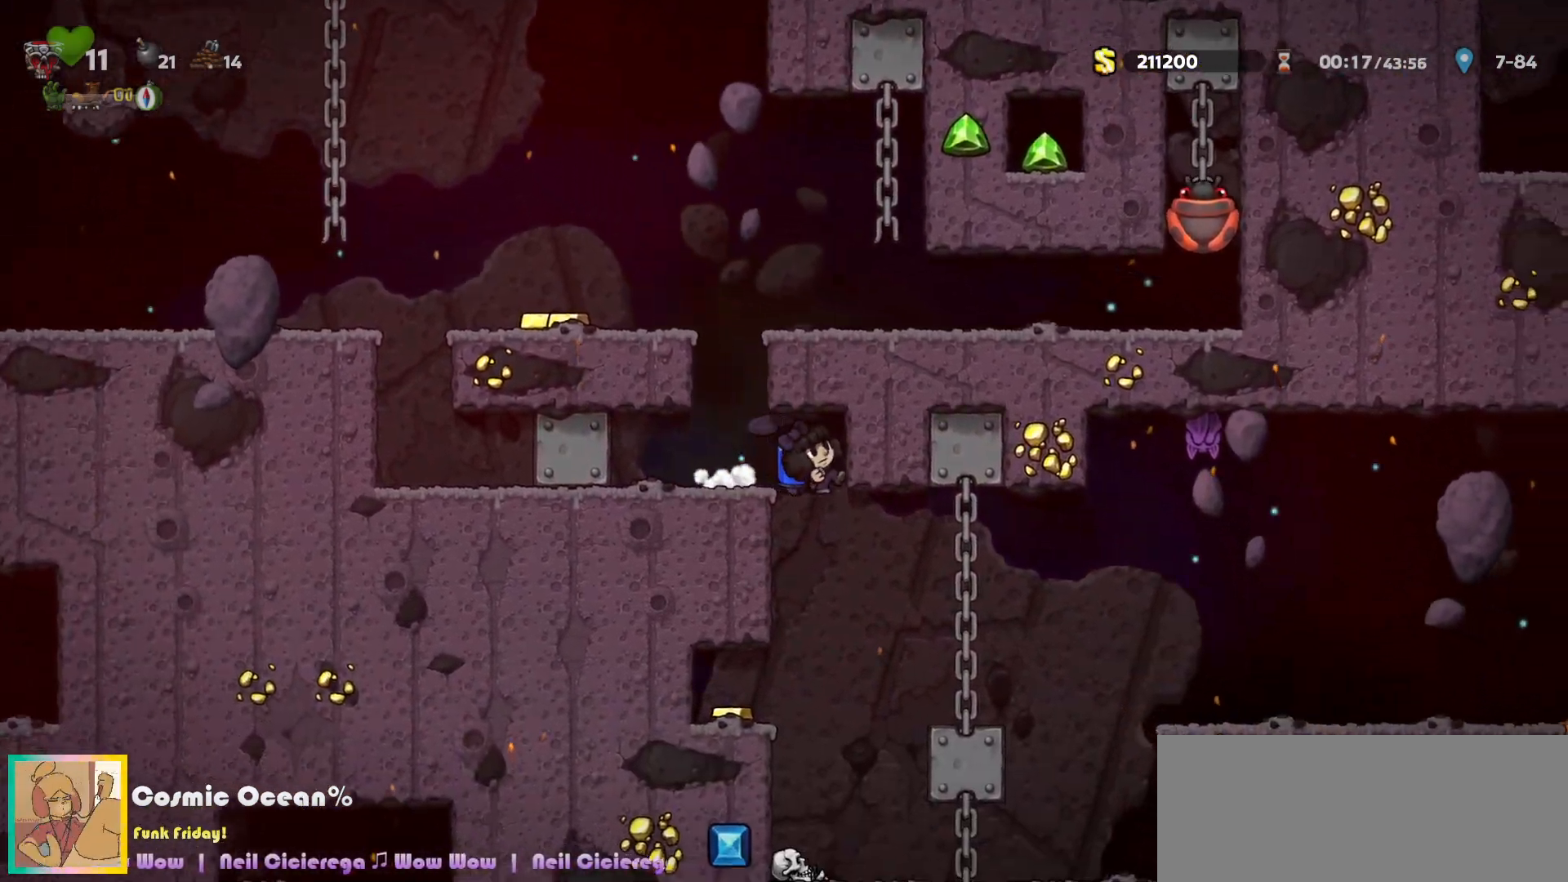
{"keys": ["left"], "events": [[117, "right", "down"], [283, "c", "down"], [350, "c", "up"], [483, "right", "up"], [500, "left", "down"]]}
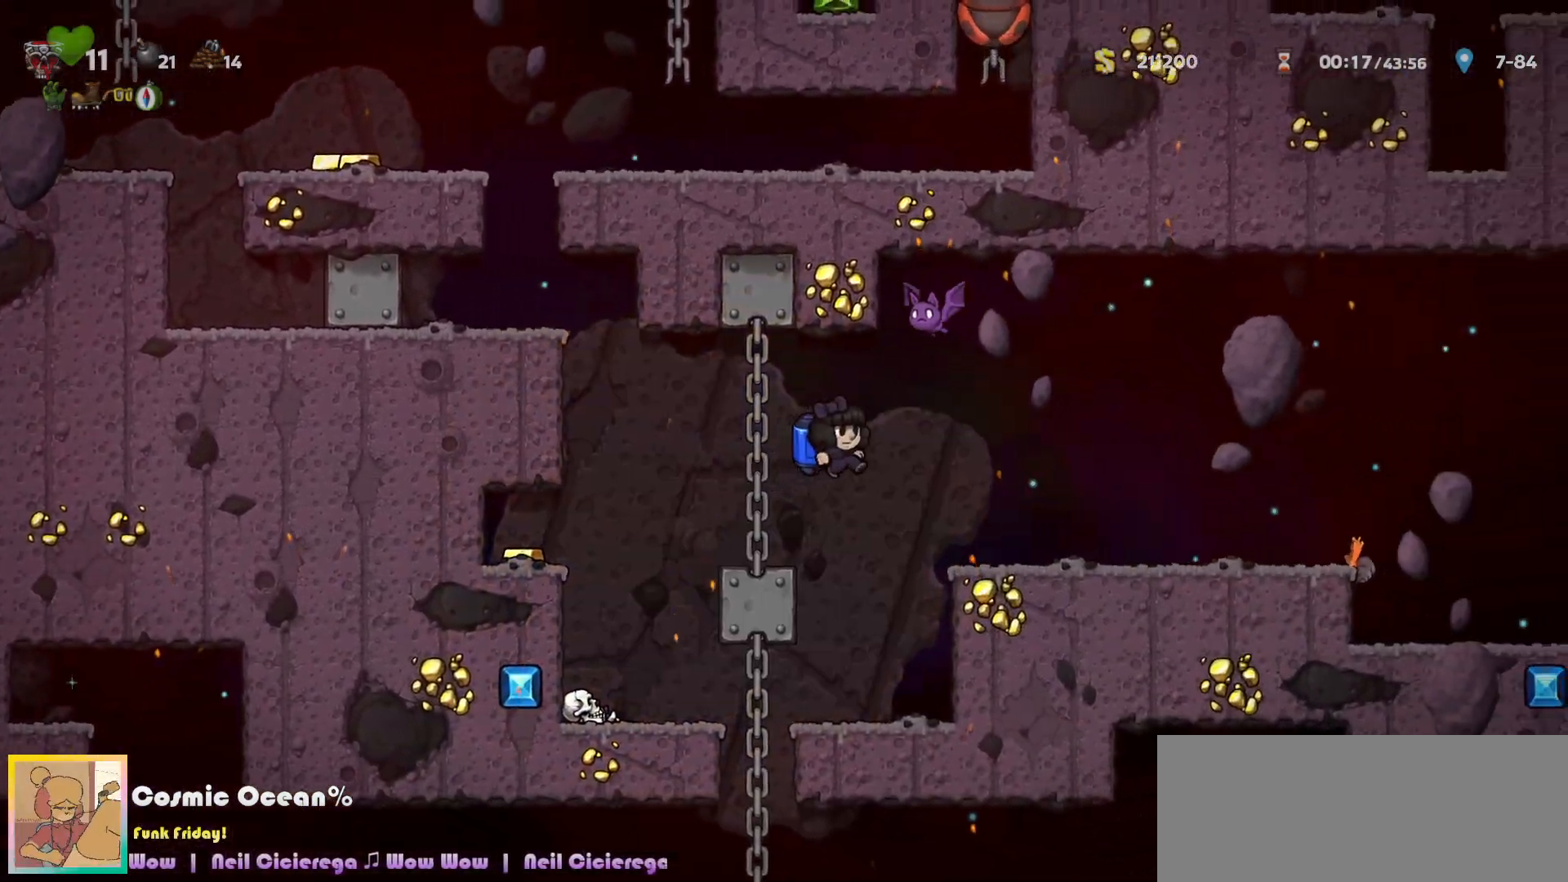
{"keys": ["right"], "events": [[17, "c", "down"], [50, "a", "down"], [83, "left", "up"], [83, "right", "down"], [100, "a", "up"], [100, "c", "up"]]}
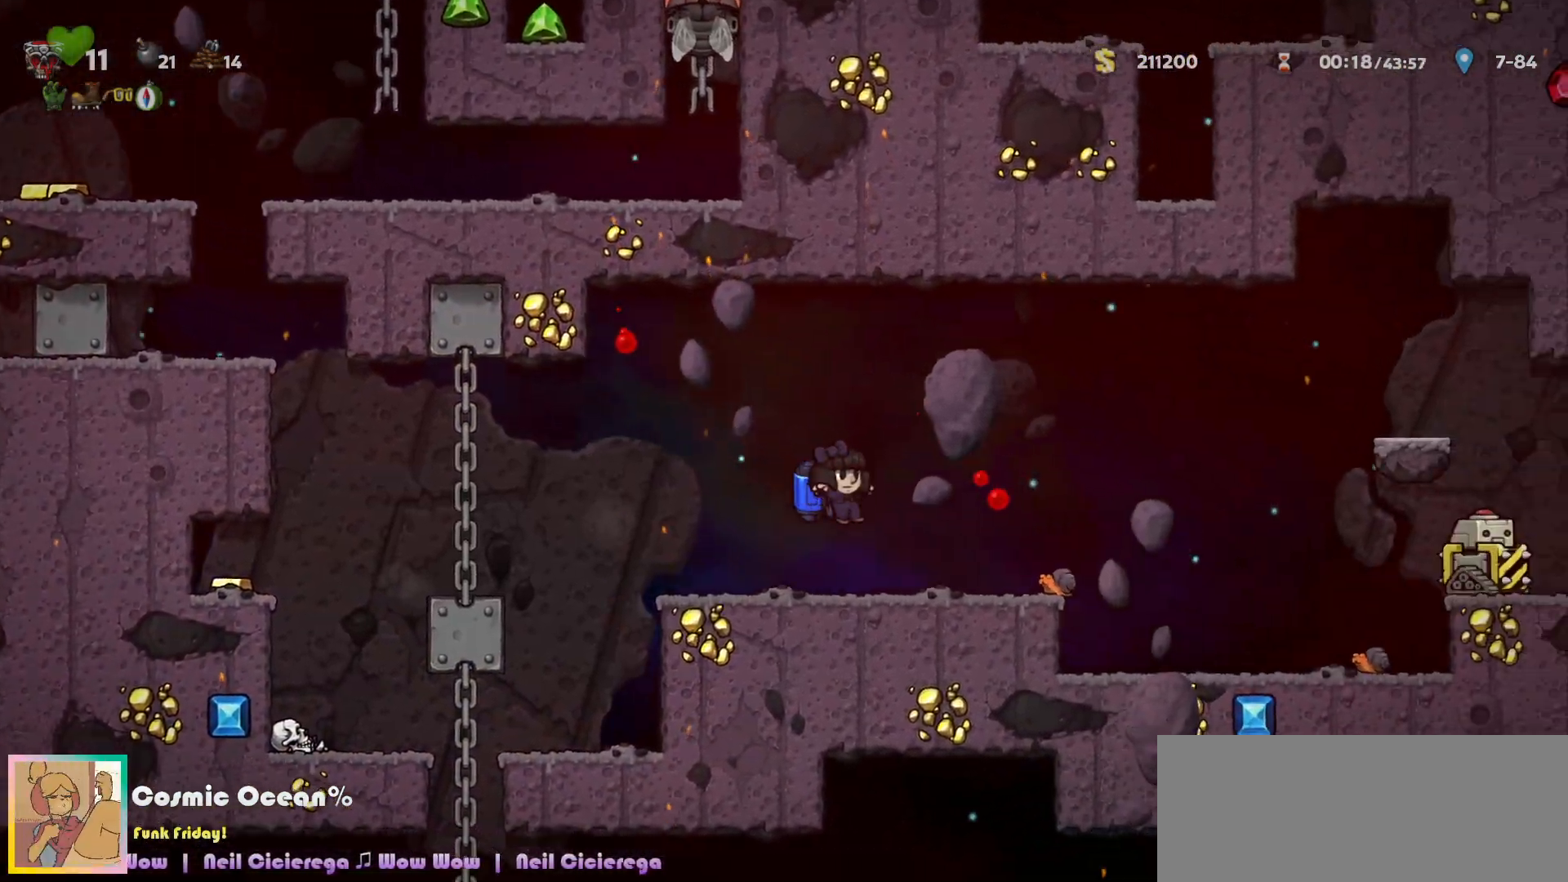
{"keys": ["c", "right"], "events": [[217, "c", "down"], [283, "c", "up"], [383, "c", "down"], [450, "c", "up"], [500, "c", "down"]]}
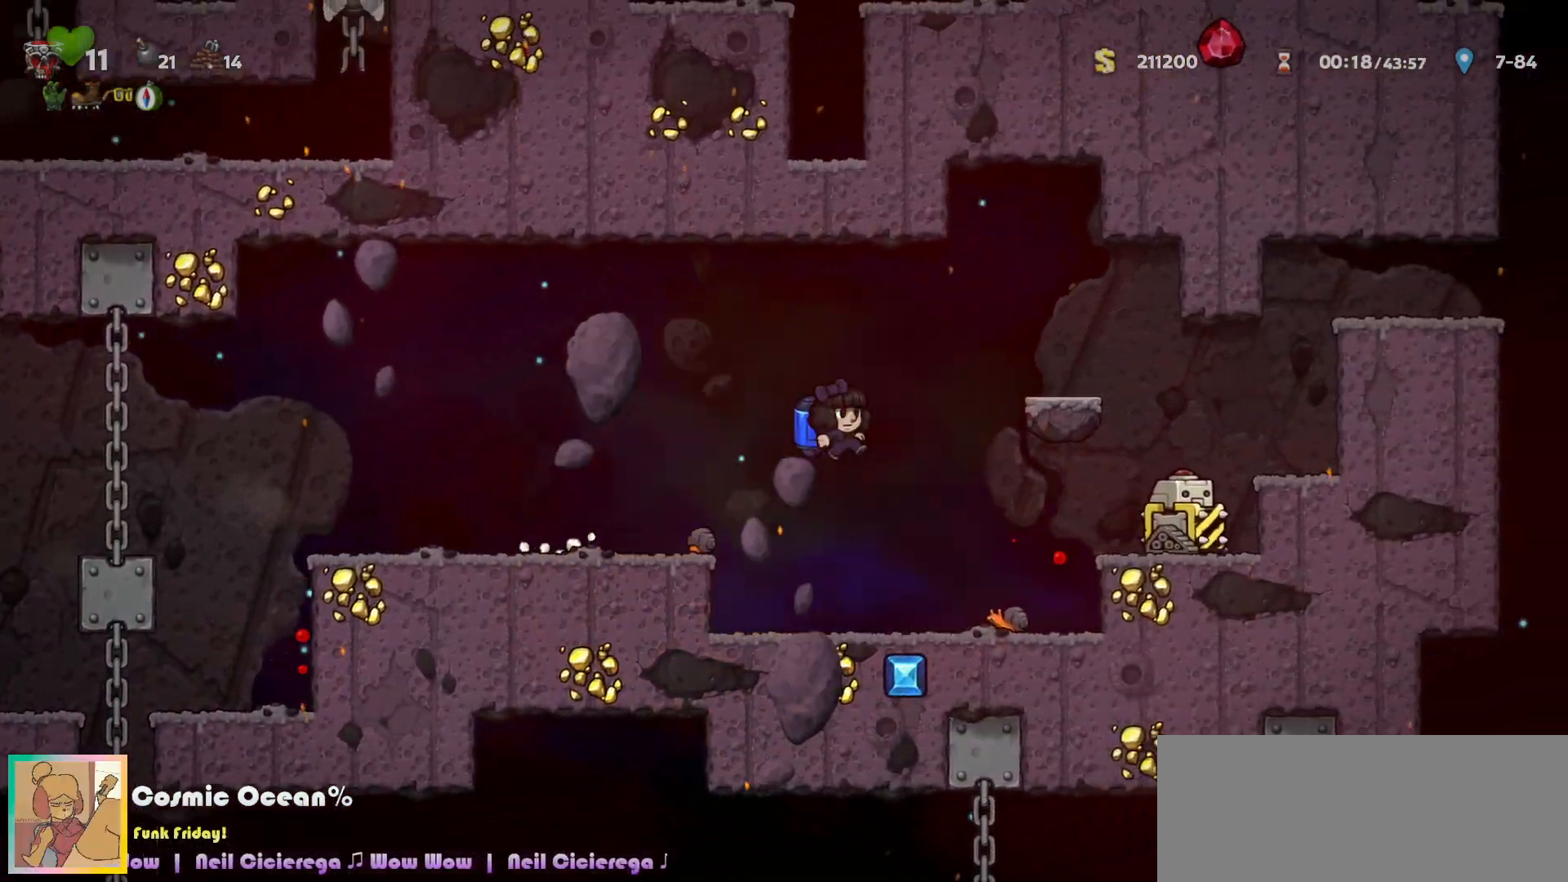
{"keys": ["right"], "events": [[133, "c", "up"]]}
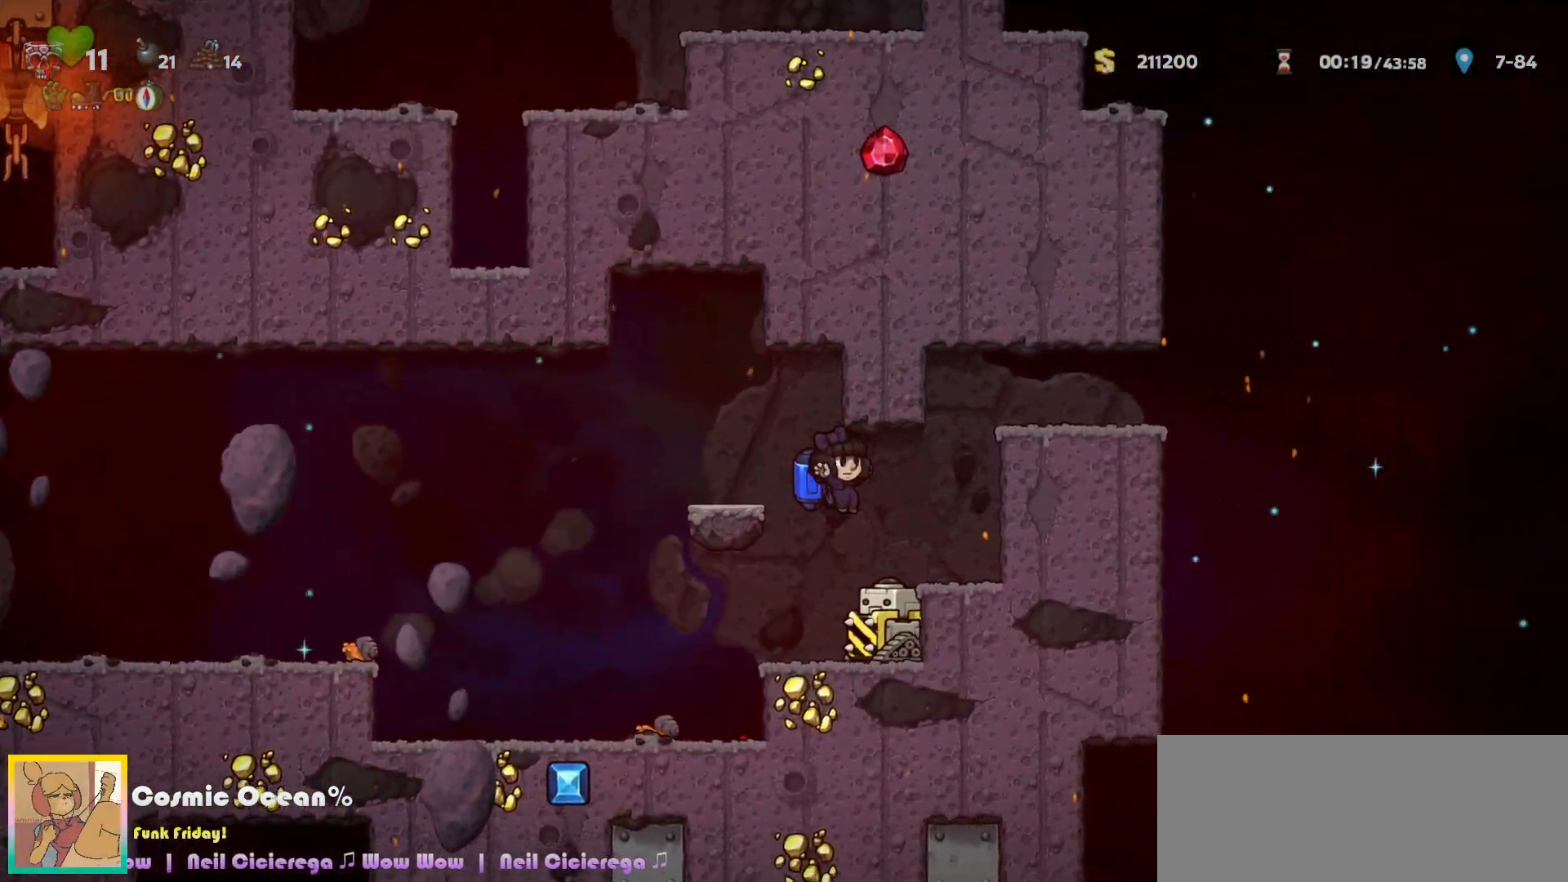
{"keys": ["right"], "events": [[17, "c", "down"], [333, "c", "up"], [400, "a", "down"], [467, "a", "up"]]}
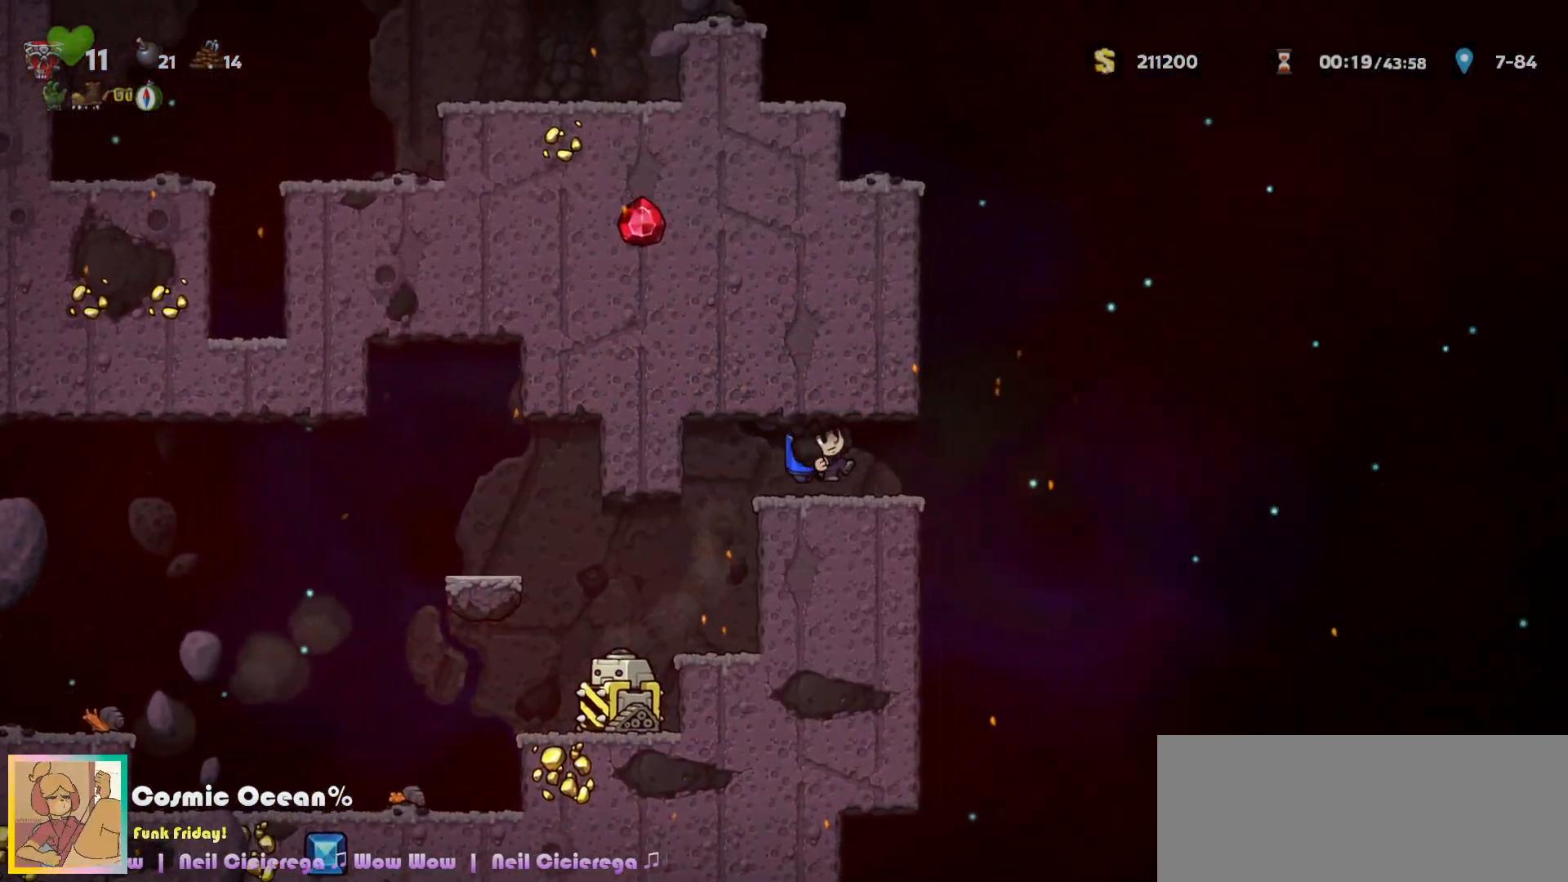
{"keys": ["right"], "events": [[250, "a", "down"], [300, "a", "up"]]}
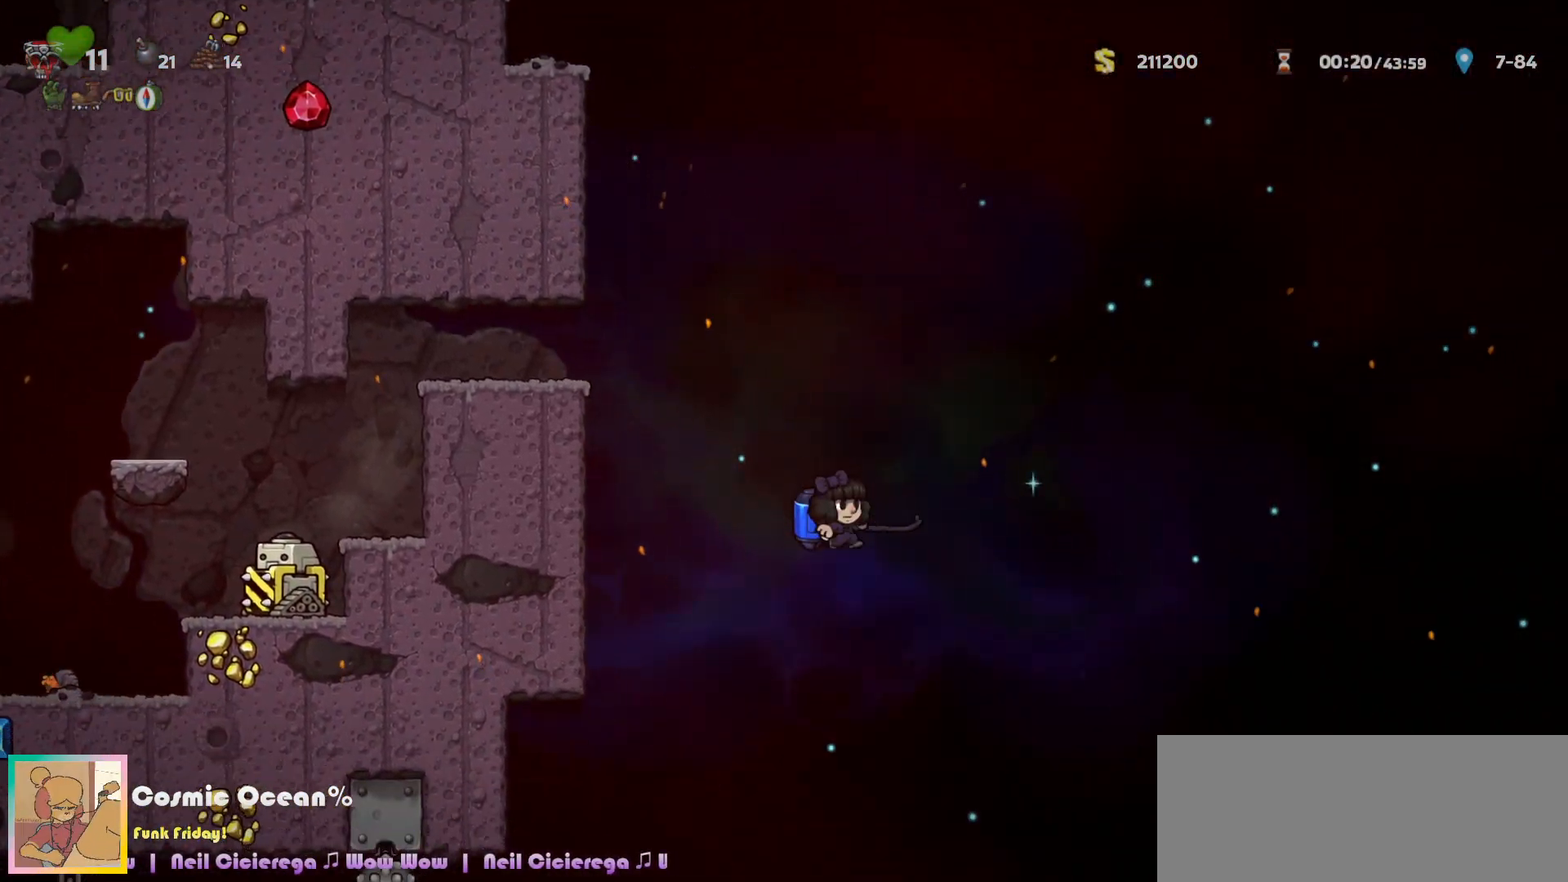
{"keys": [], "events": [[133, "left", "down"], [167, "right", "up"], [233, "left", "up"]]}
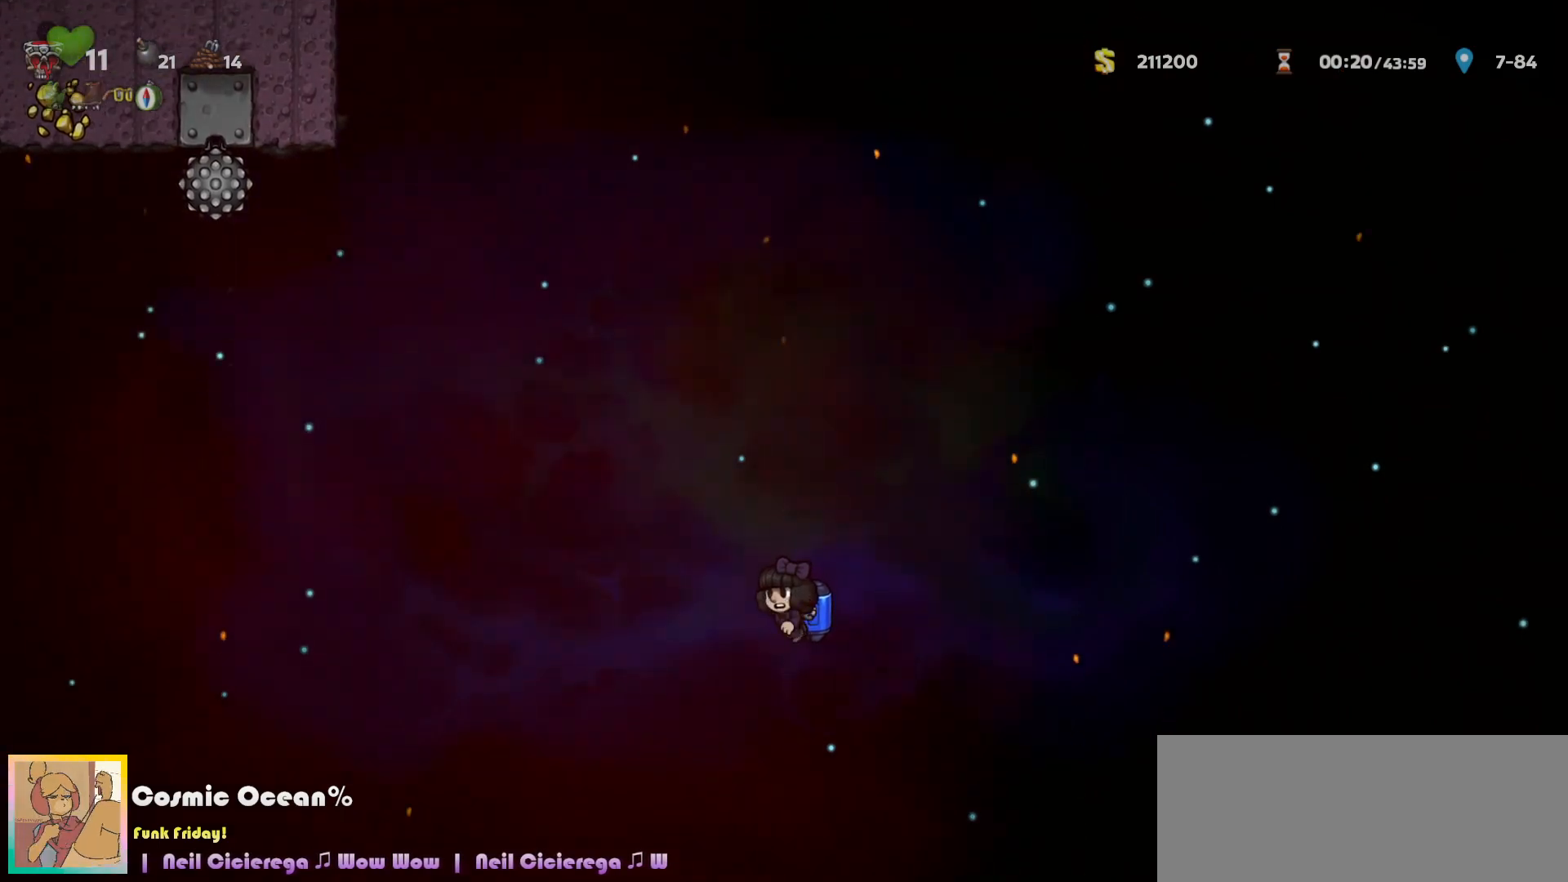
{"keys": ["c", "left"], "events": [[400, "left", "down"], [467, "c", "down"]]}
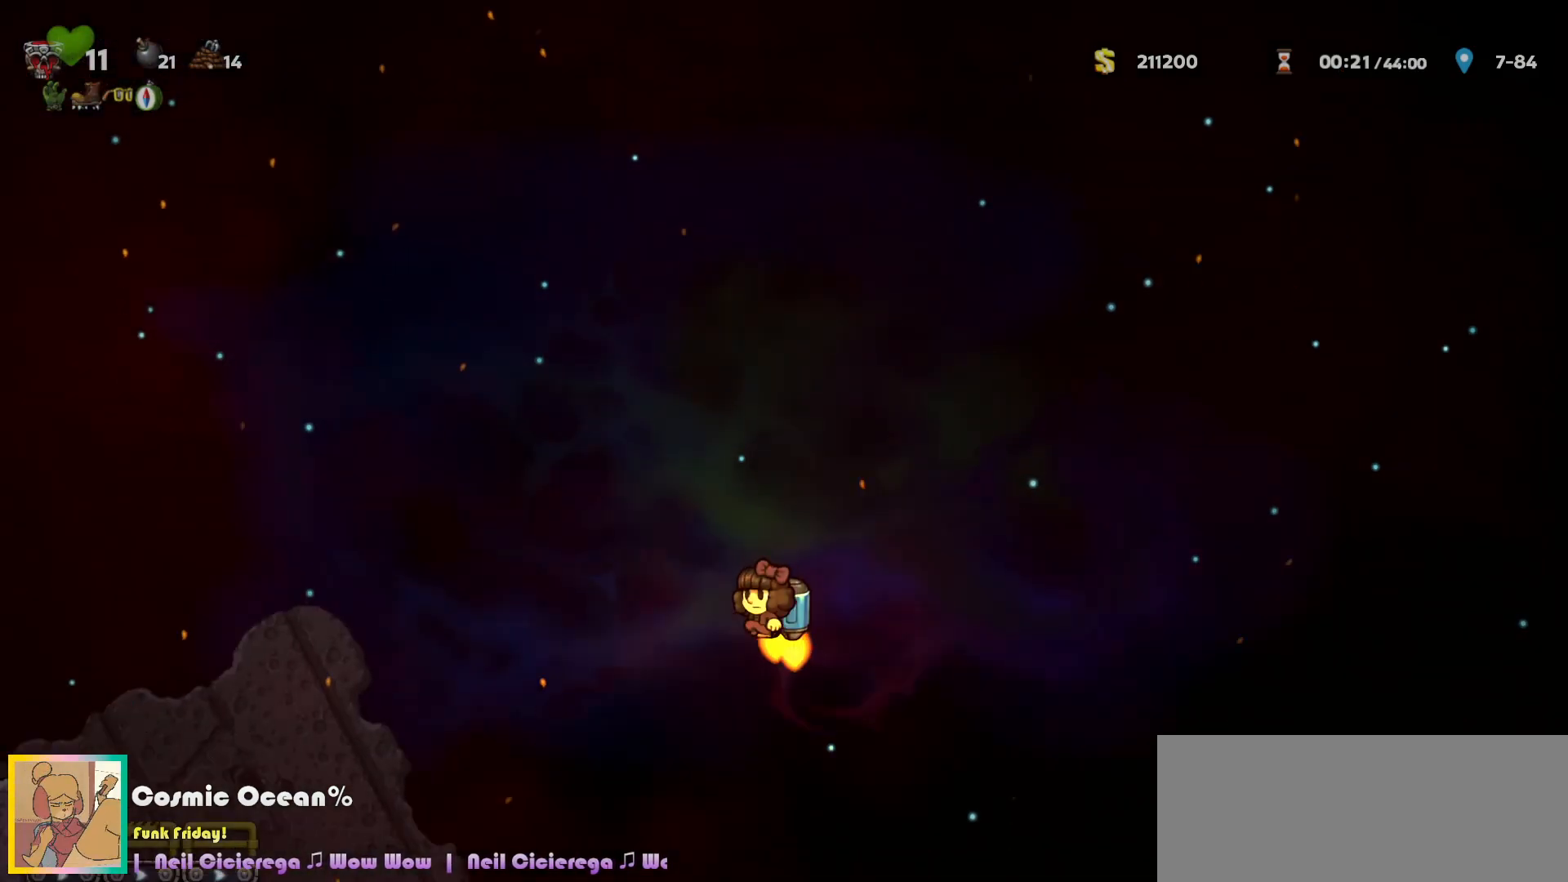
{"keys": ["left"], "events": [[17, "c", "up"]]}
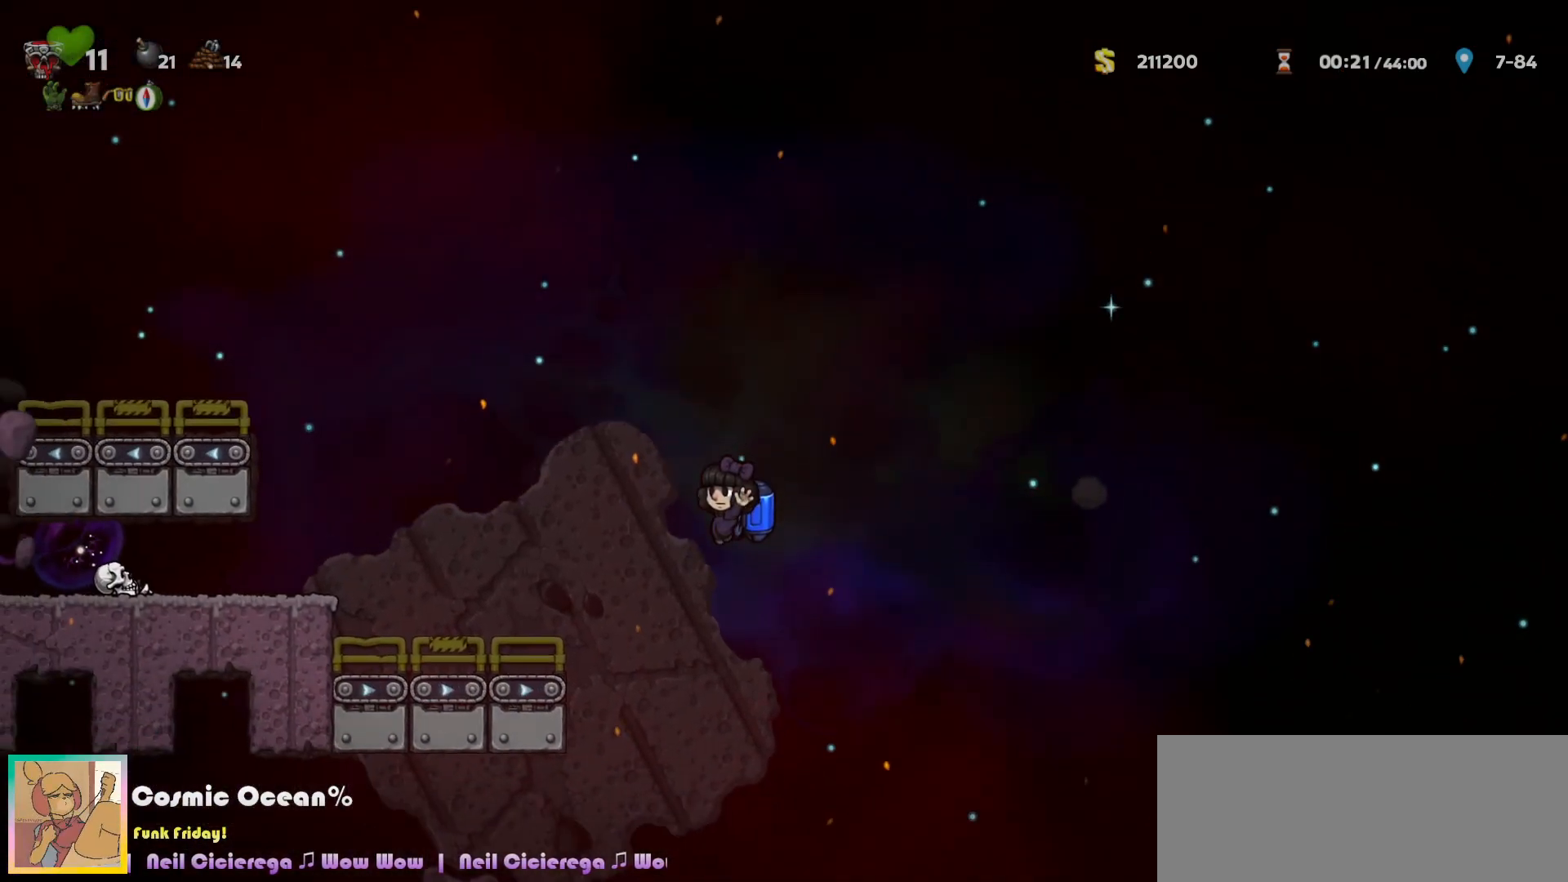
{"keys": ["a"], "events": [[50, "c", "down"], [100, "c", "up"], [367, "c", "down"], [417, "c", "up"], [450, "left", "up"], [483, "a", "down"]]}
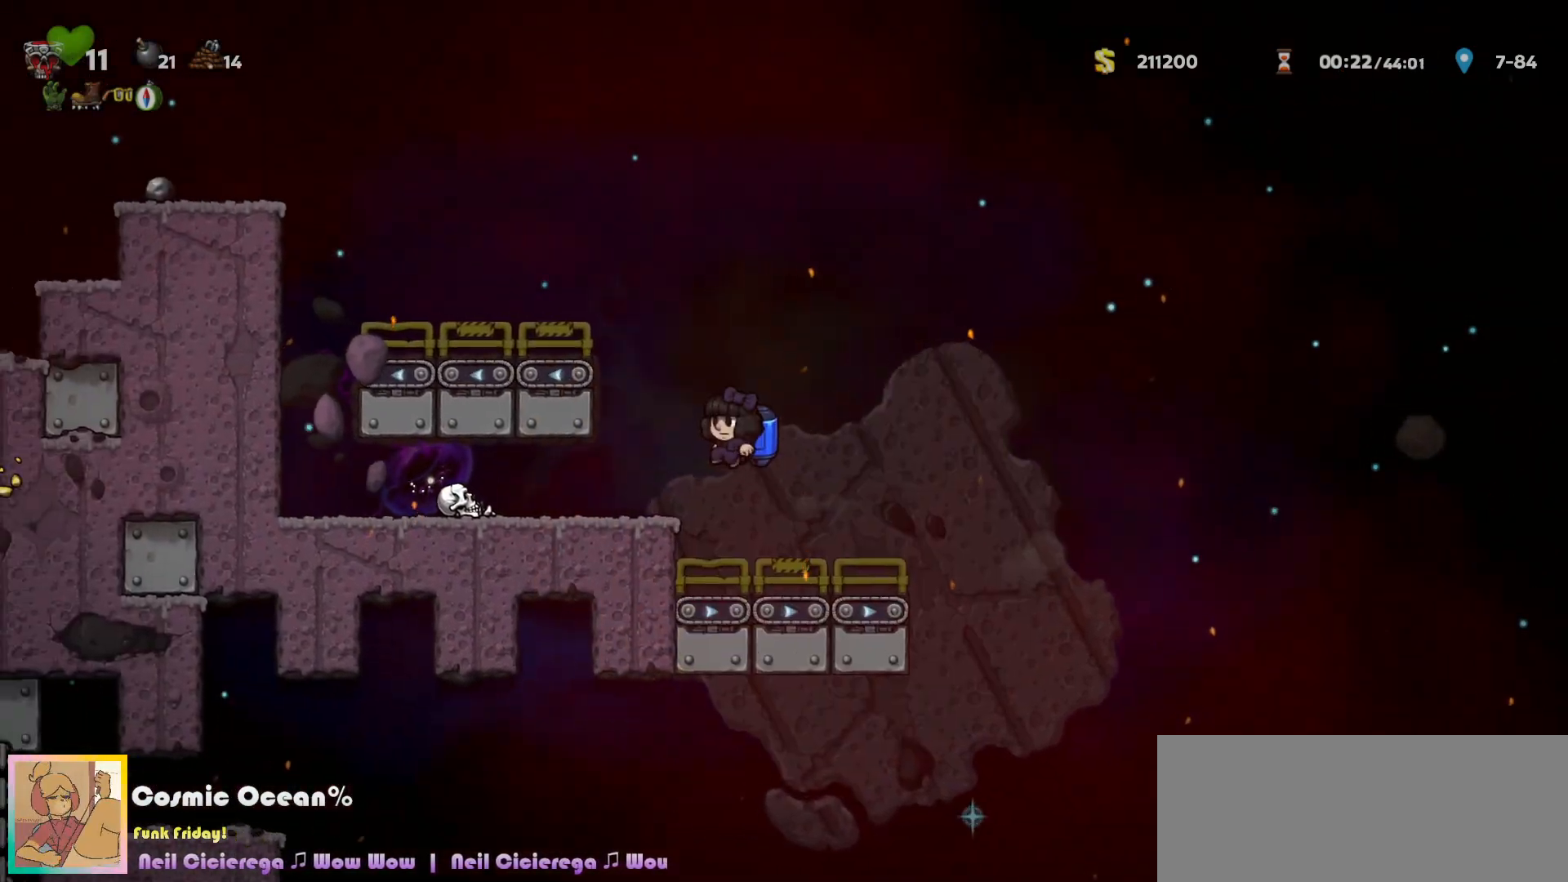
{"keys": ["left"], "events": [[33, "a", "up"], [83, "left", "down"]]}
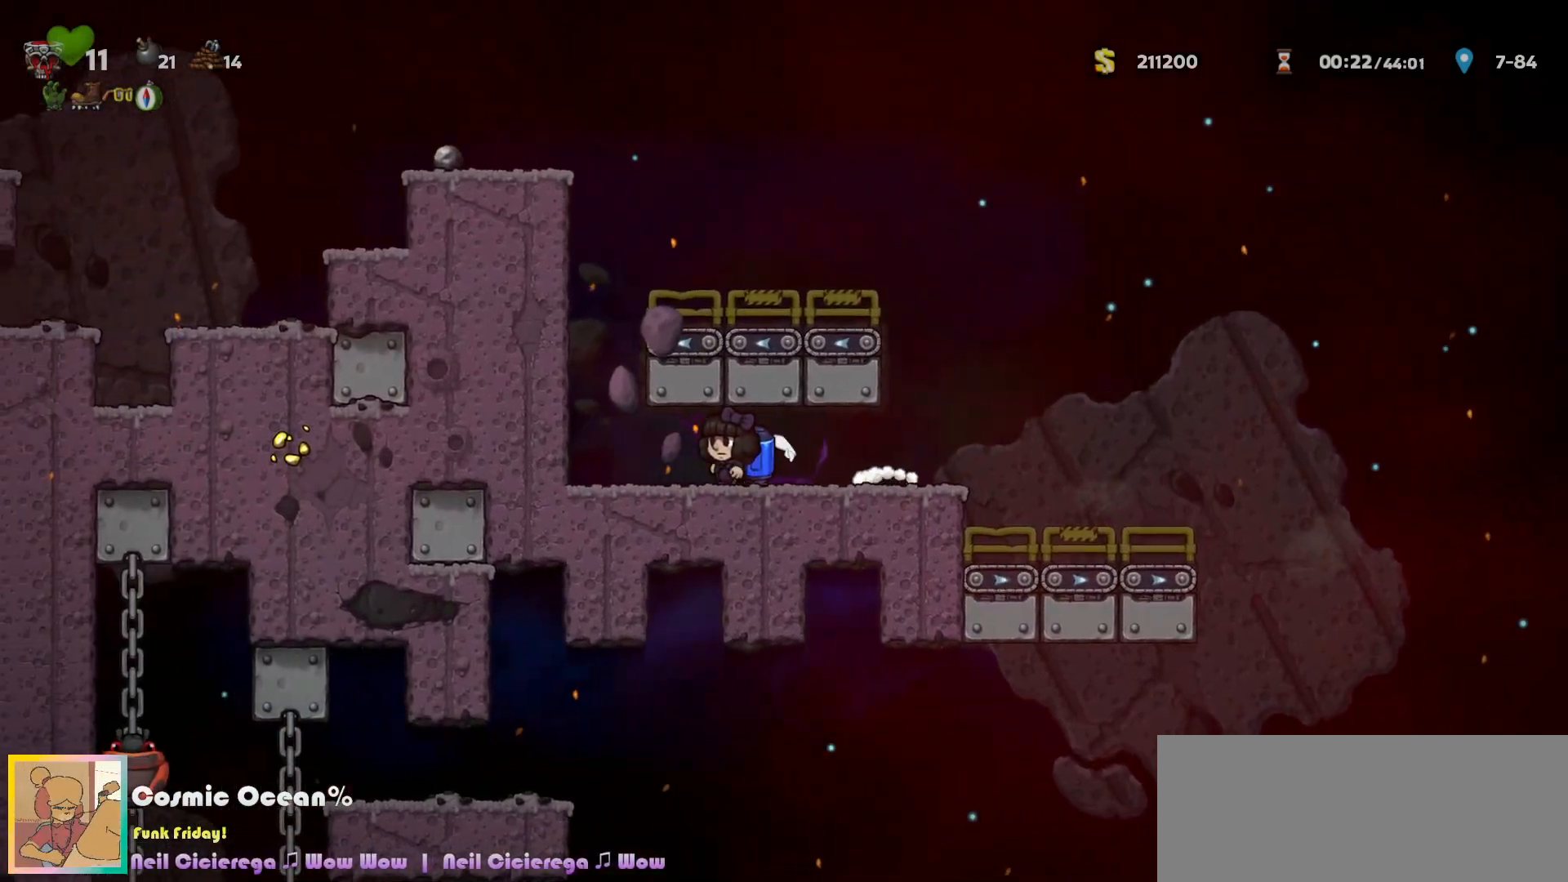
{"keys": ["c"], "events": [[100, "c", "down"], [150, "c", "up"], [217, "c", "down"], [217, "left", "up"], [233, "right", "down"], [300, "right", "up"]]}
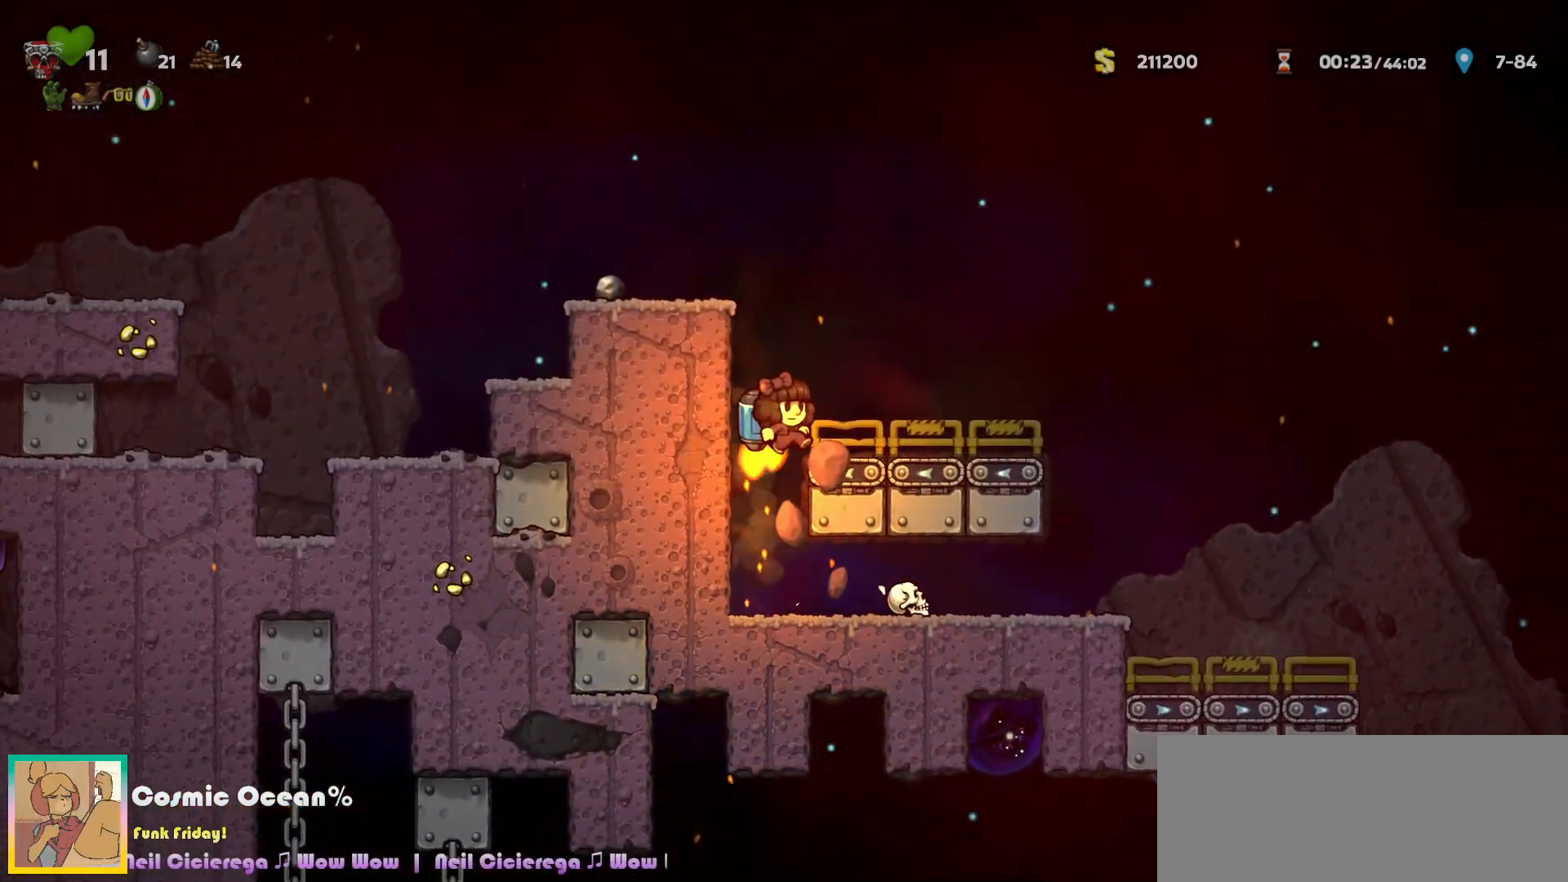
{"keys": ["left"], "events": [[217, "left", "down"], [267, "c", "up"]]}
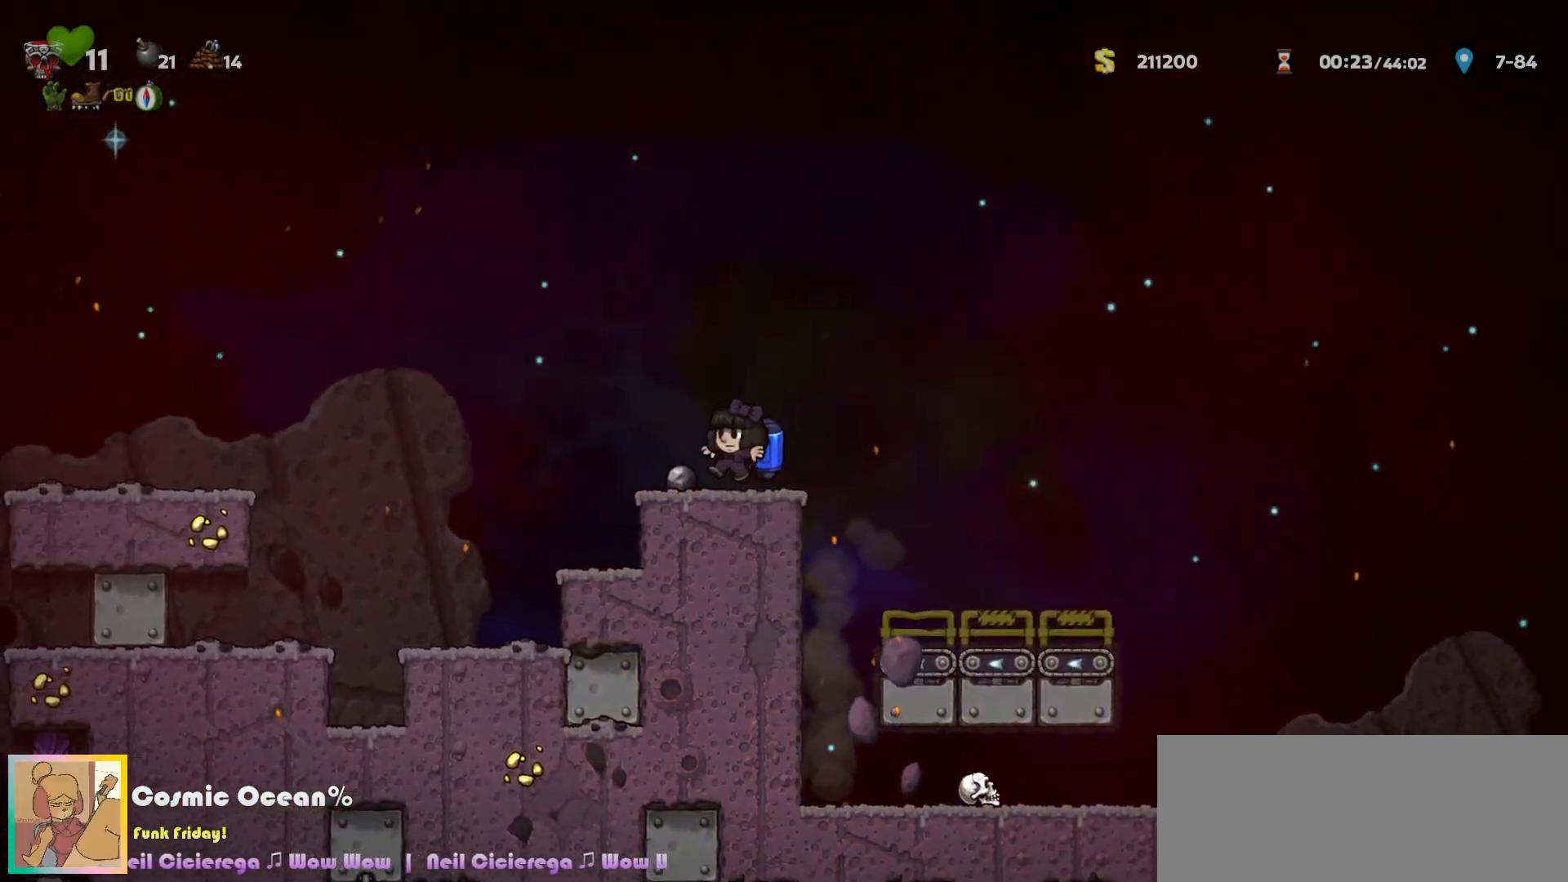
{"keys": ["left"], "events": [[200, "c", "down"], [250, "c", "up"], [450, "c", "down"], [500, "c", "up"]]}
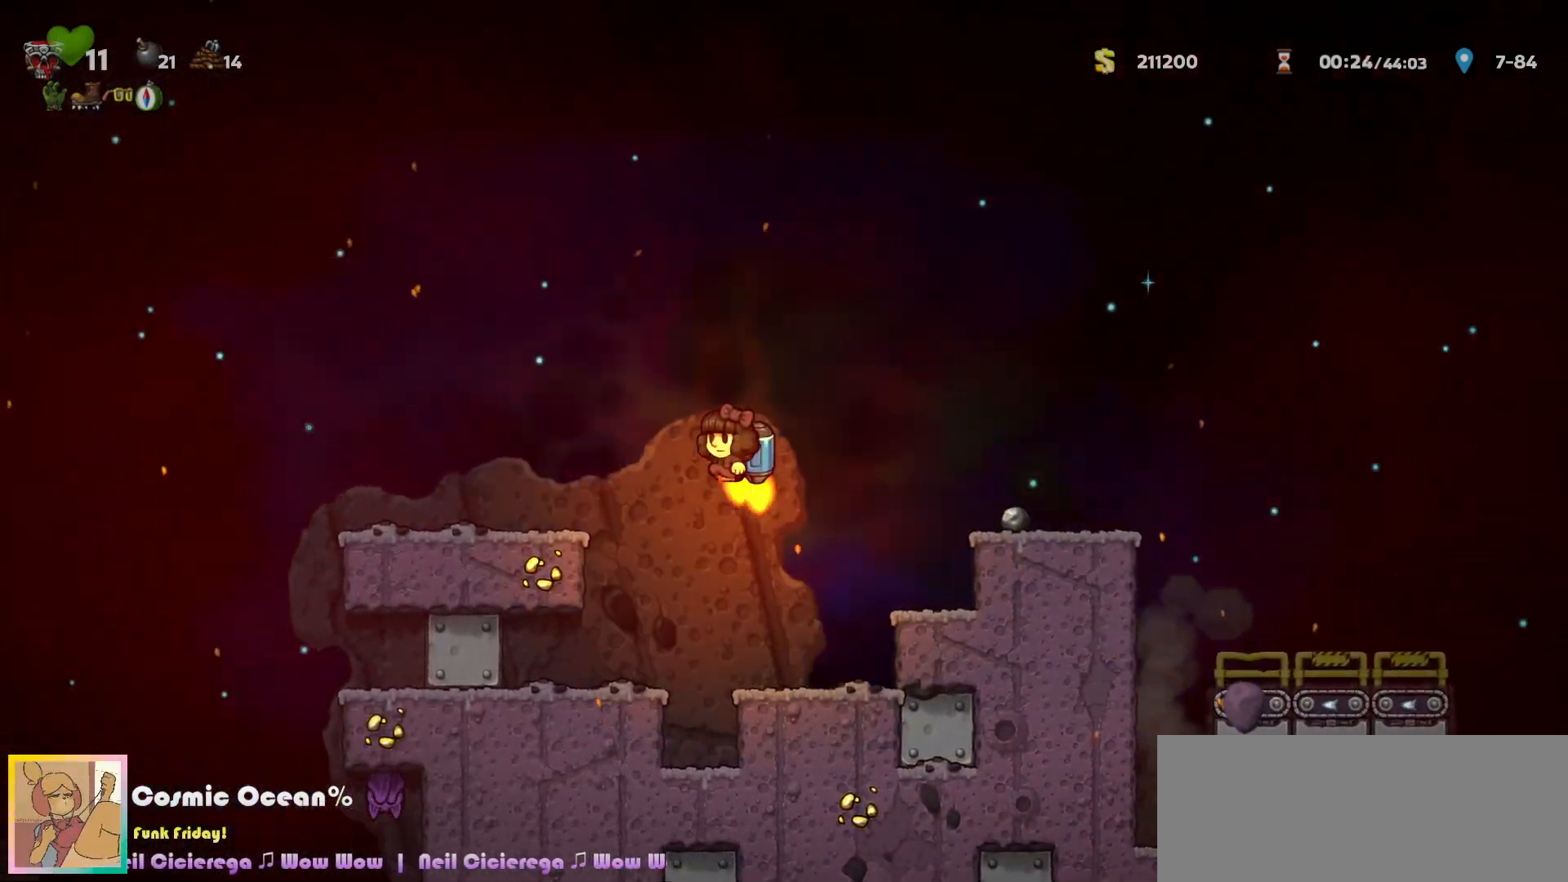
{"keys": ["left"], "events": [[83, "a", "down"], [133, "a", "up"]]}
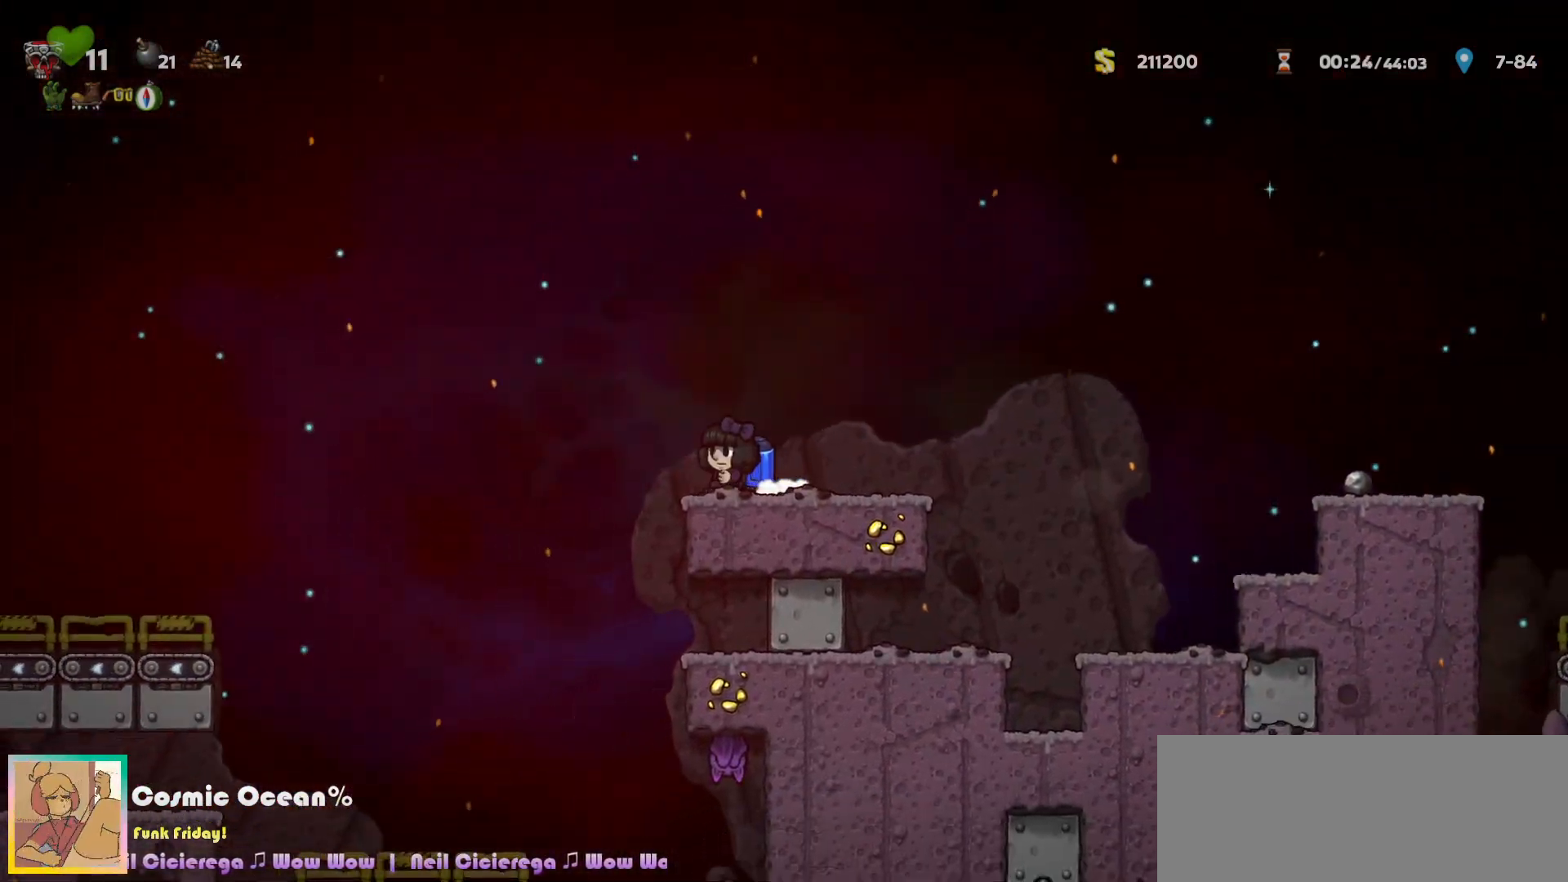
{"keys": [], "events": [[150, "left", "up"], [300, "right", "down"], [333, "a", "down"], [400, "a", "up"], [400, "right", "up"]]}
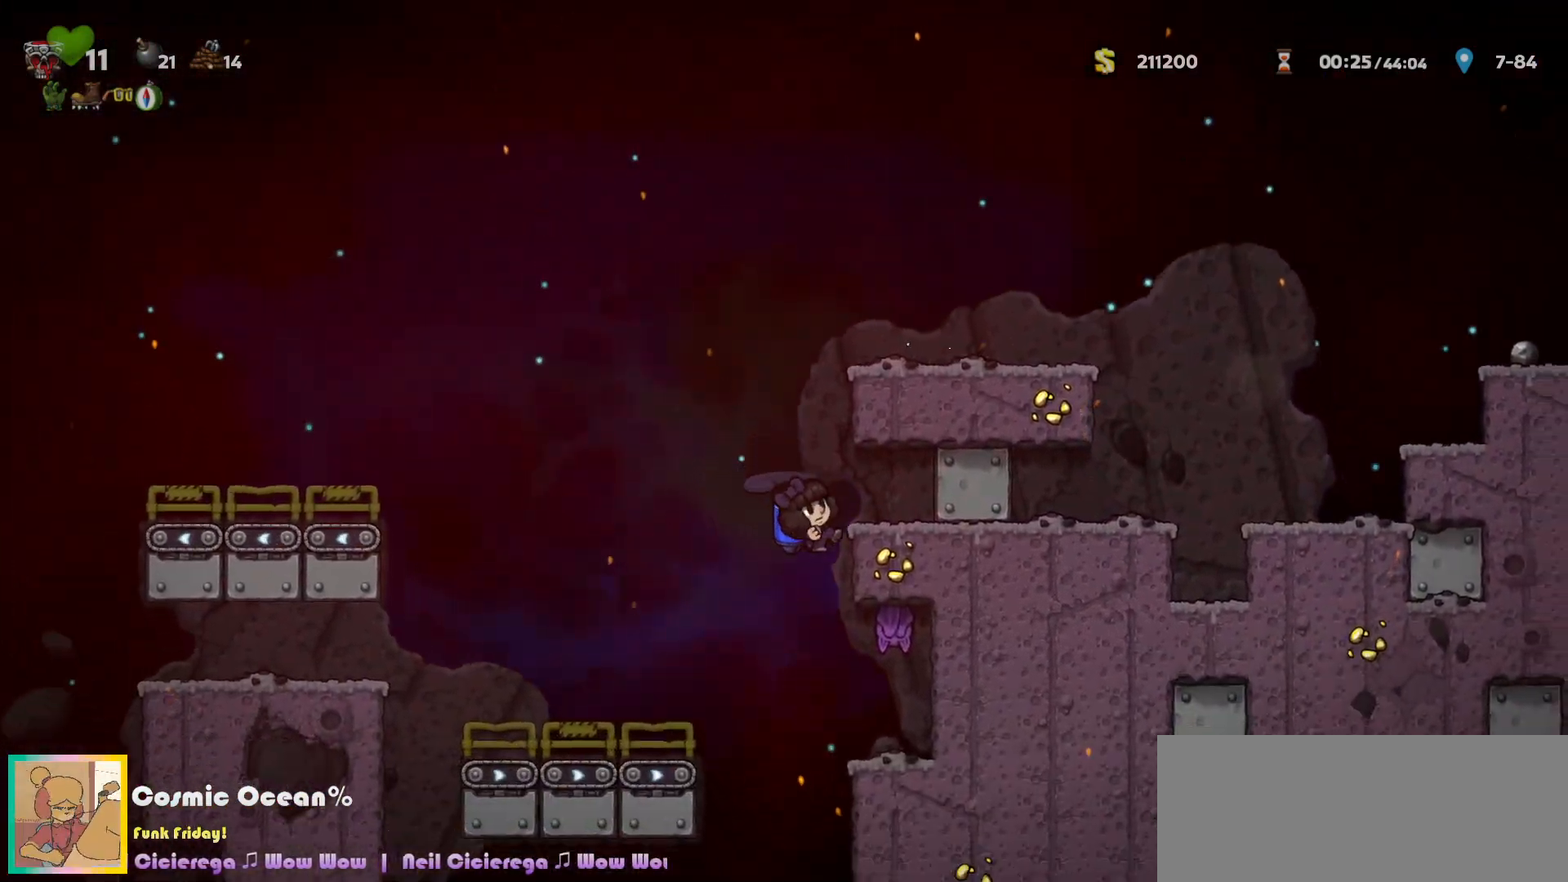
{"keys": ["left"], "events": [[50, "left", "down"], [83, "c", "down"], [133, "c", "up"]]}